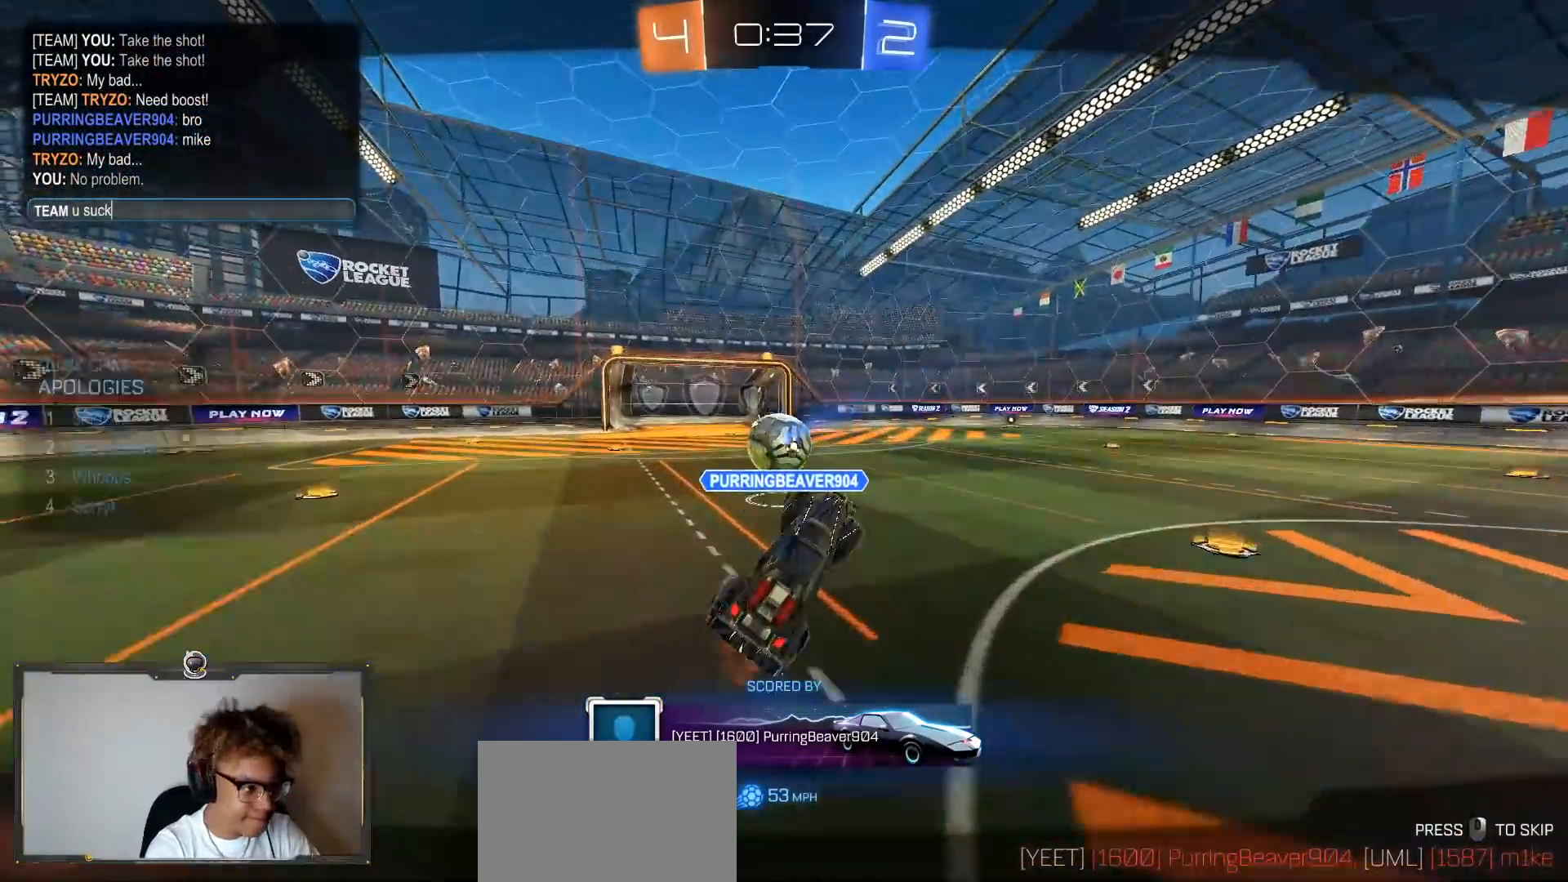
Gameplay with a controller (PlayStation layout); each line is a JSON object with the inputs held at the frame after it. "events" lists button and stick changes between this image and that frame as [ms after this image, input, new state], when the widget could be followed in between.
{"buttons": [], "left_stick": "center", "right_stick": "center", "events": []}
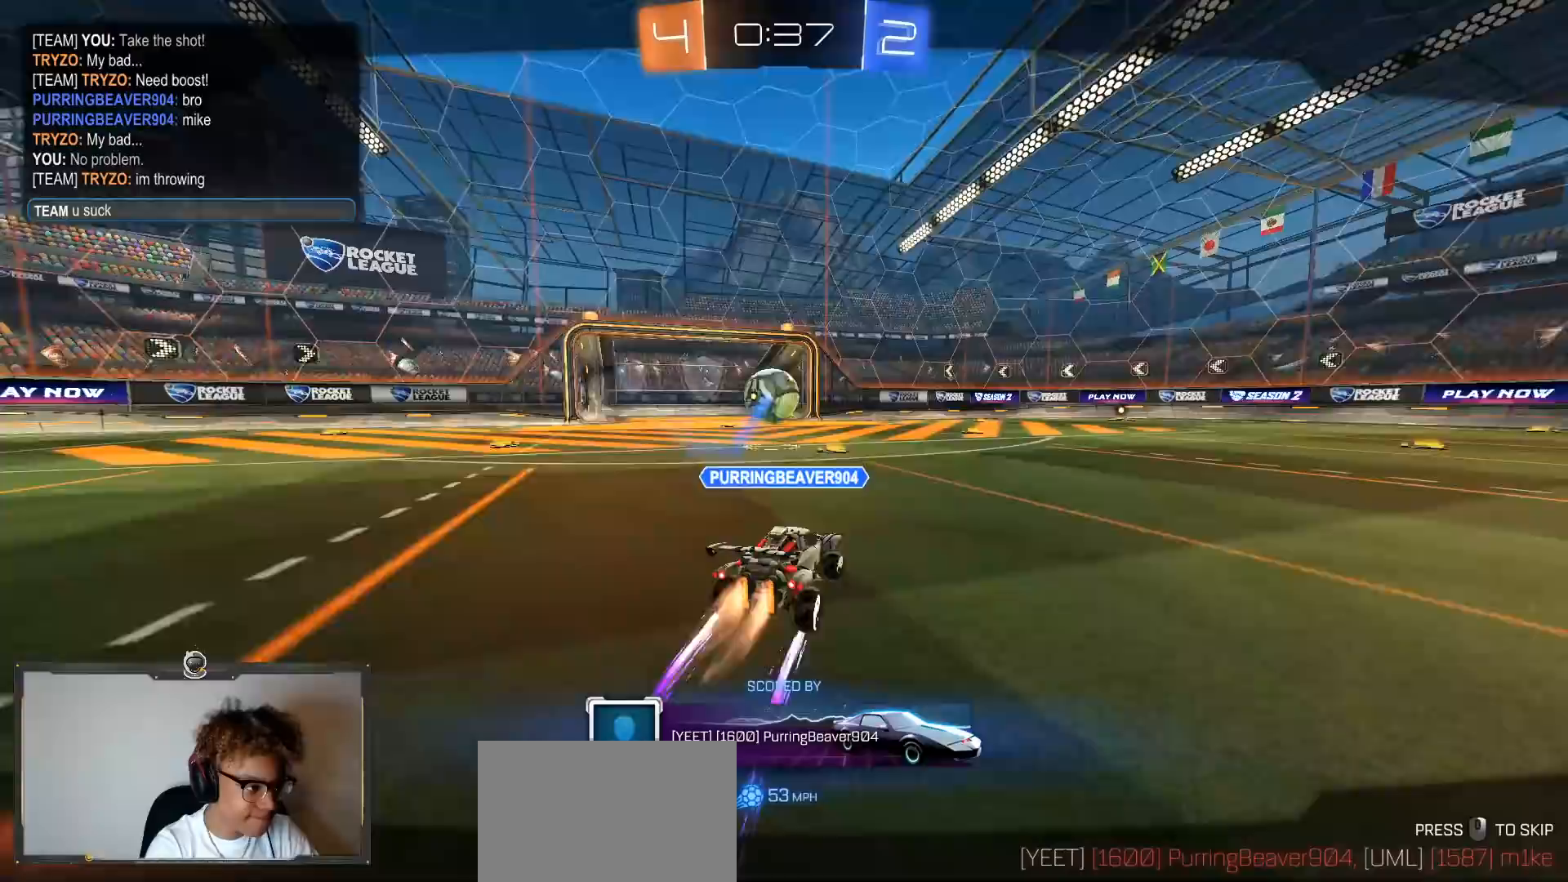
{"buttons": [], "left_stick": "center", "right_stick": "center", "events": []}
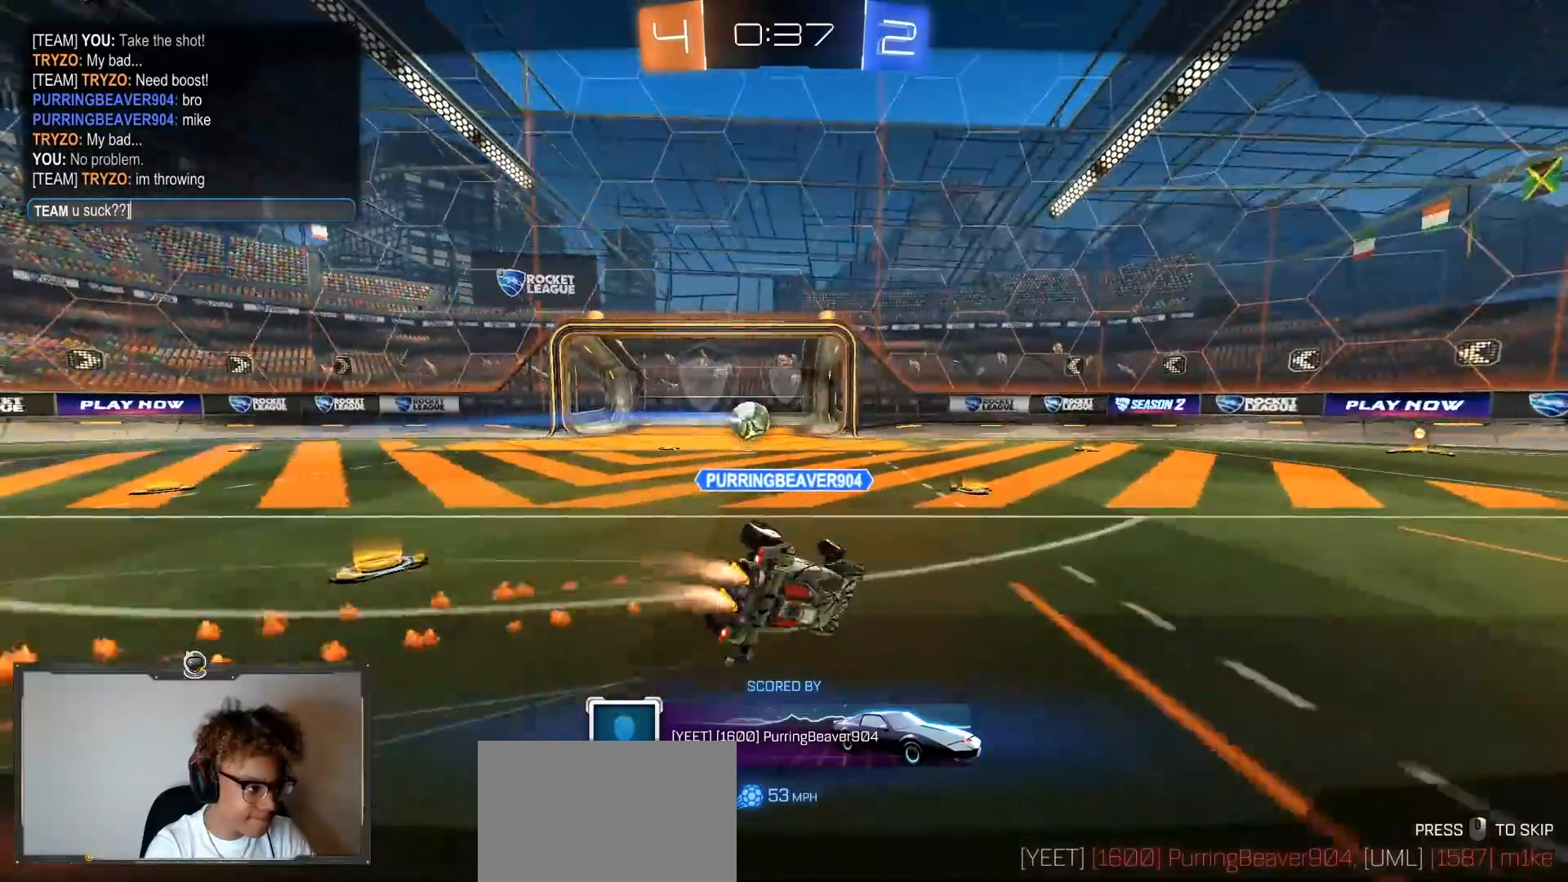
{"buttons": [], "left_stick": "center", "right_stick": "center", "events": []}
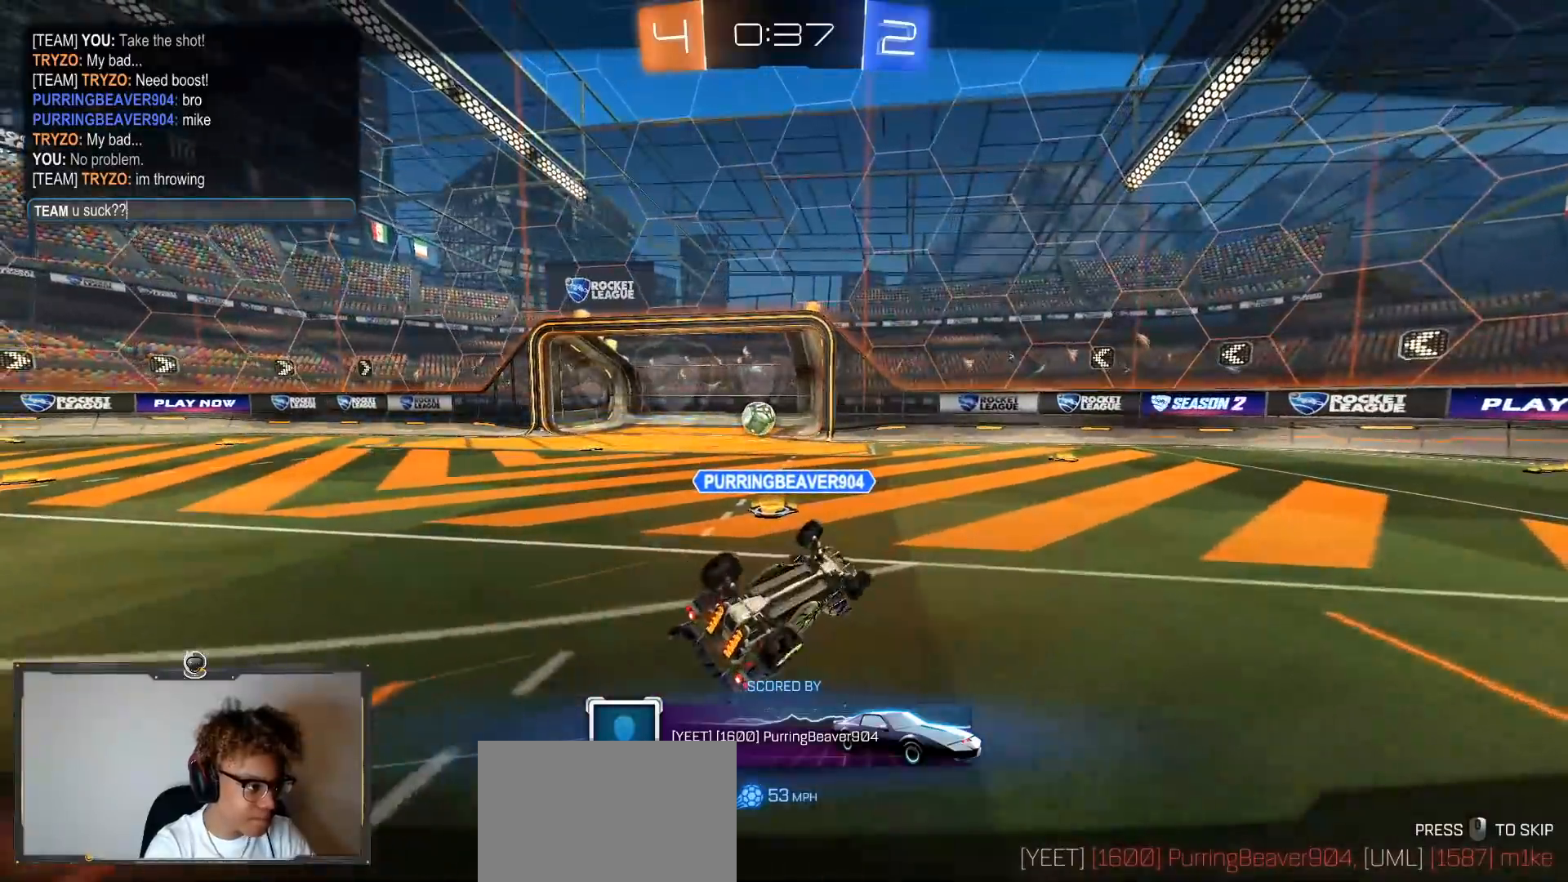
{"buttons": [], "left_stick": "center", "right_stick": "center", "events": []}
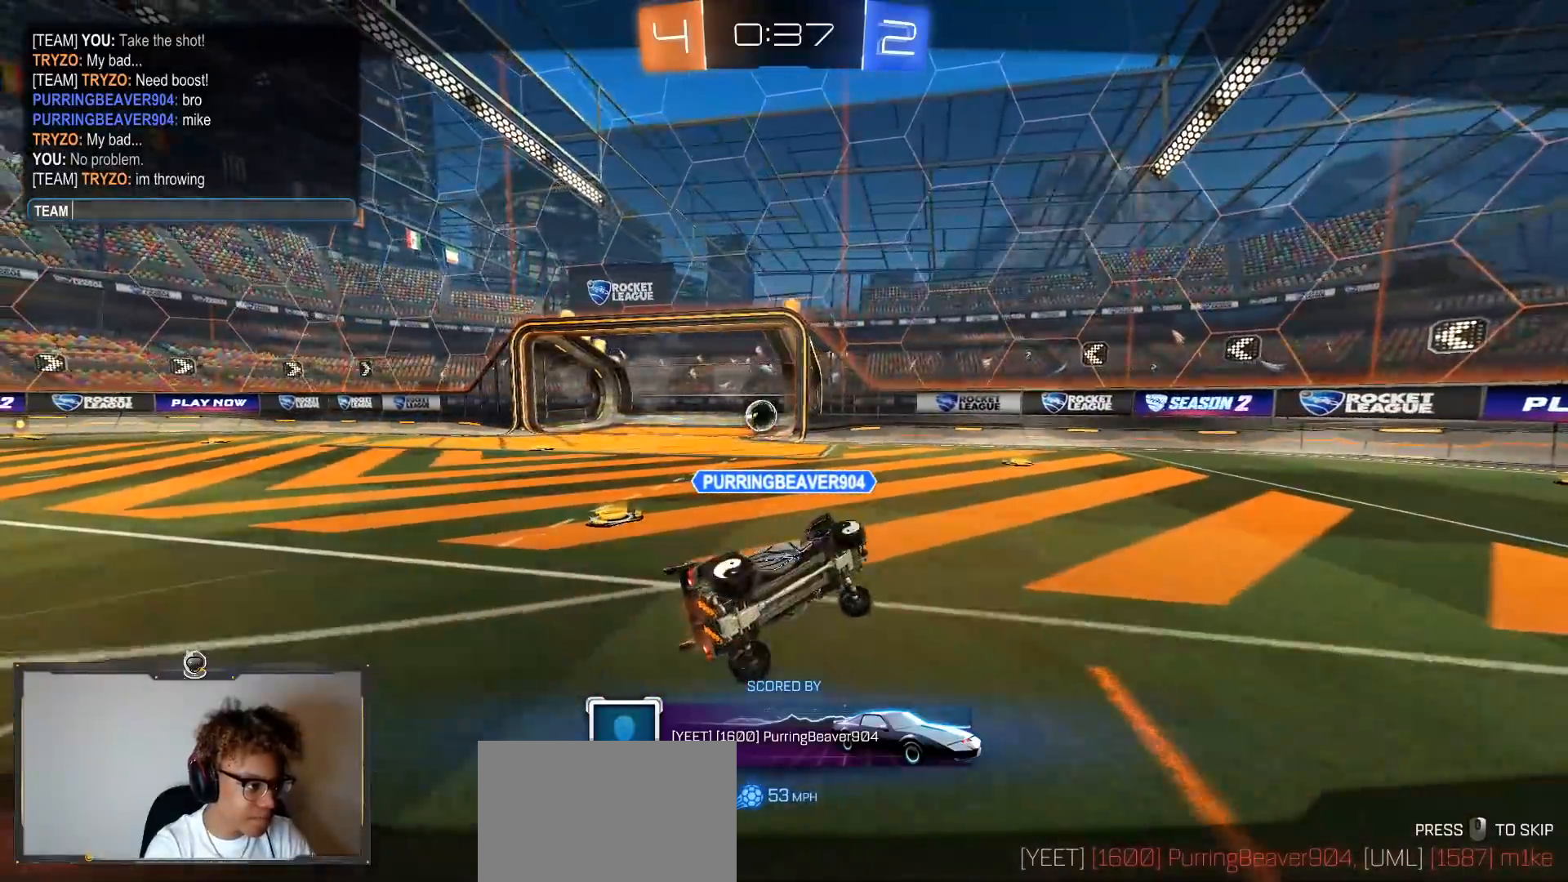
{"buttons": [], "left_stick": "center", "right_stick": "center", "events": []}
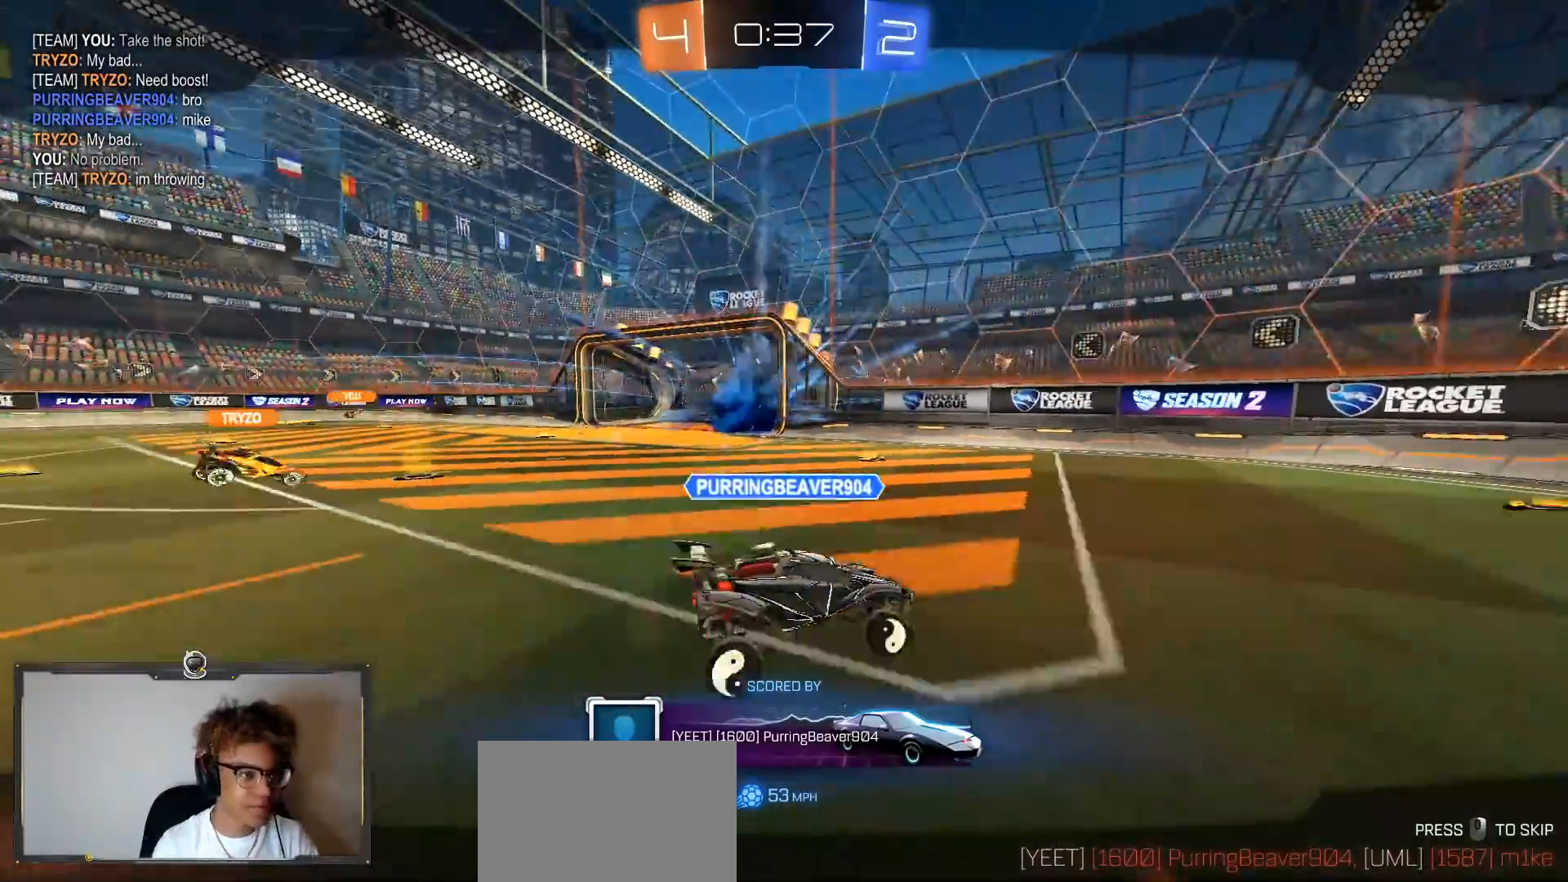
{"buttons": [], "left_stick": "center", "right_stick": "center", "events": [[267, "R2", "down"], [333, "R2", "up"]]}
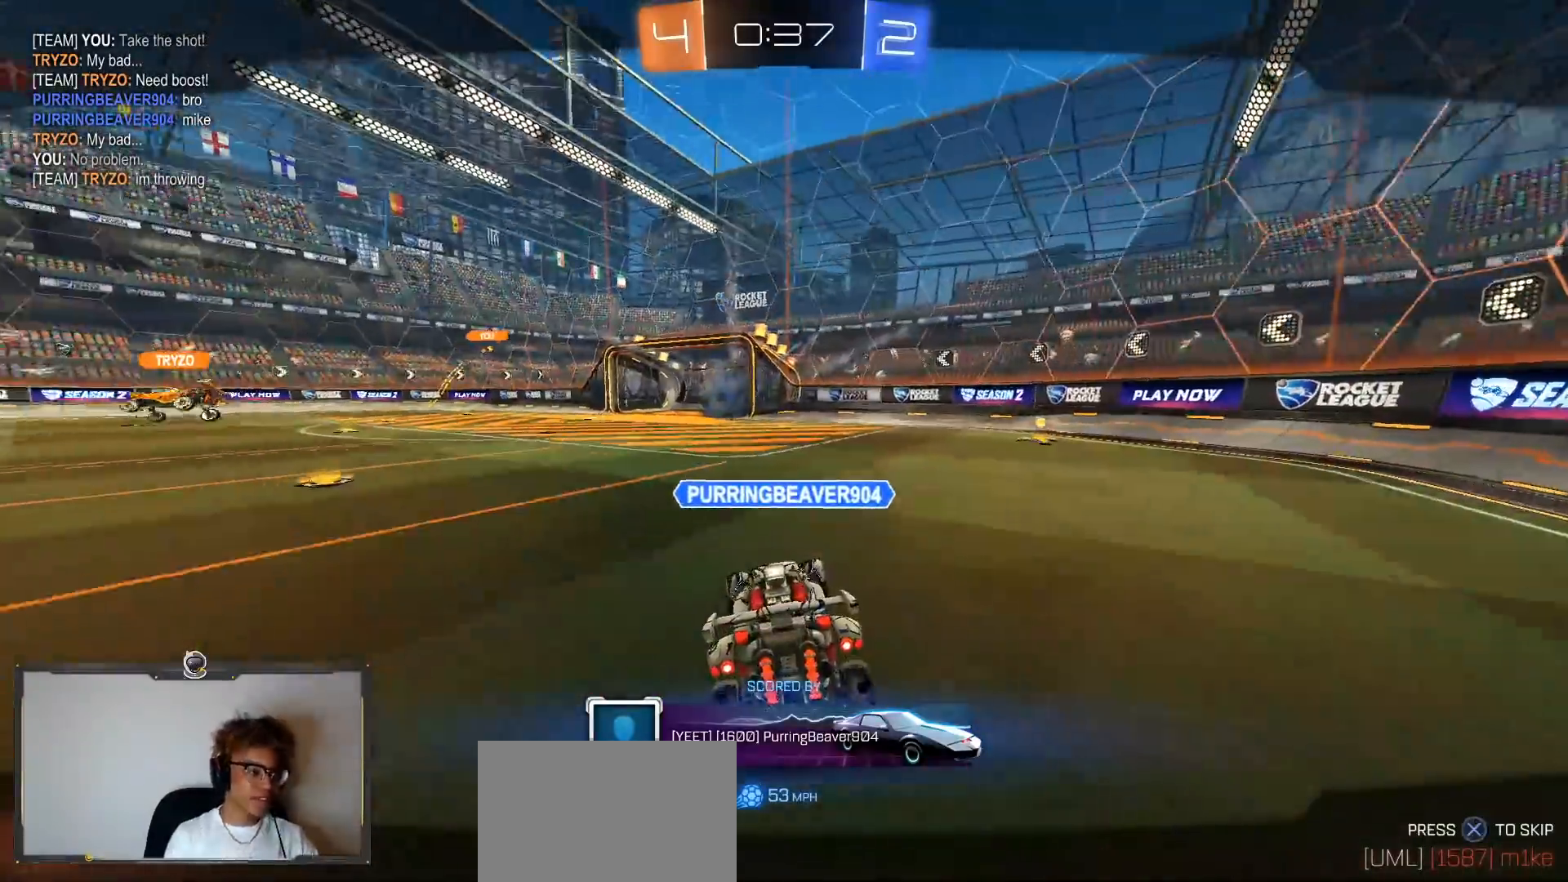
{"buttons": [], "left_stick": "center", "right_stick": "center", "events": [[17, "CROSS", "down"], [283, "CROSS", "up"]]}
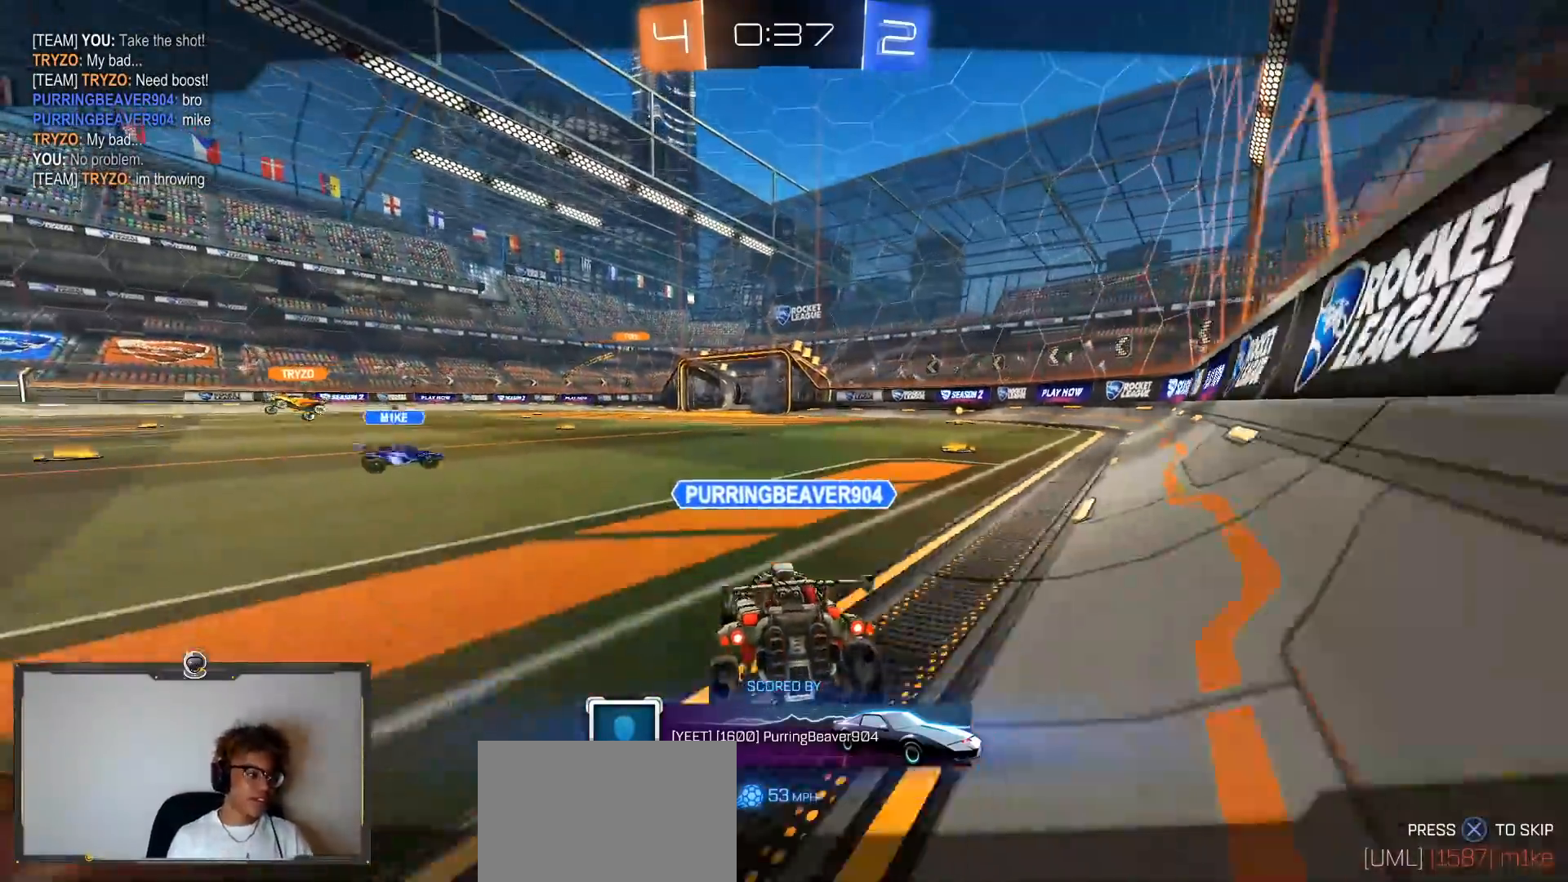
{"buttons": [], "left_stick": "center", "right_stick": "center", "events": [[33, "CROSS", "down"], [67, "L3", "down"], [117, "CROSS", "up"], [183, "left_stick", "down"], [217, "L3", "up"], [250, "TRIANGLE", "down"], [300, "TRIANGLE", "up"], [300, "left_stick", "center"], [417, "DPAD_DOWN", "down"], [500, "DPAD_DOWN", "up"]]}
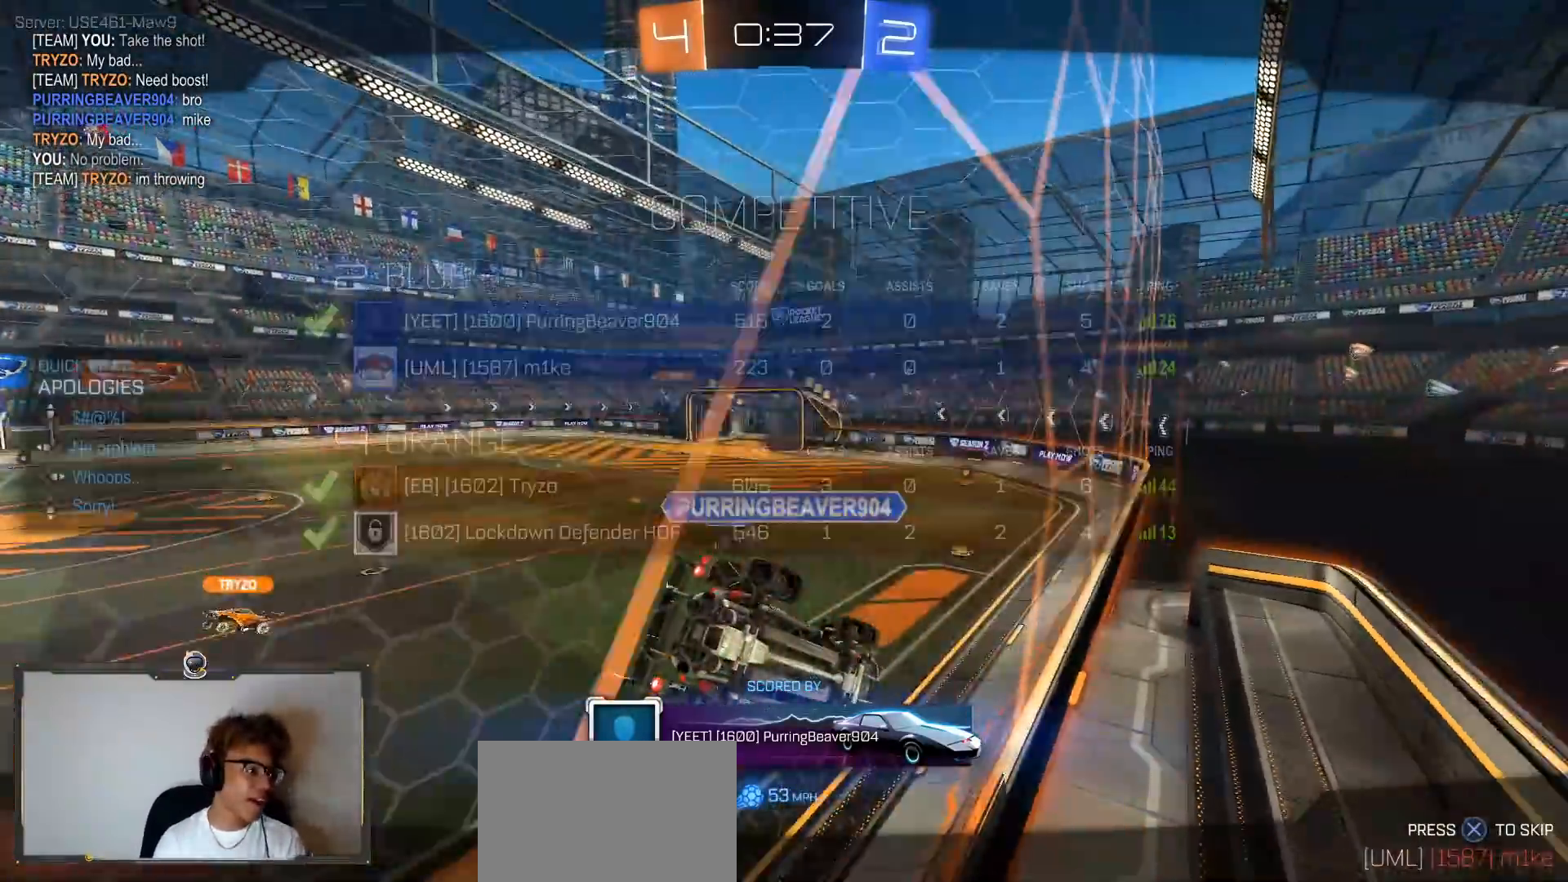
{"buttons": ["R1"], "left_stick": "up-right", "right_stick": "center", "events": [[83, "DPAD_LEFT", "down"], [167, "DPAD_LEFT", "up"], [217, "TRIANGLE", "down"], [233, "R1", "down"], [300, "TRIANGLE", "up"], [367, "TRIANGLE", "down"], [483, "left_stick", "up-right"], [500, "TRIANGLE", "up"]]}
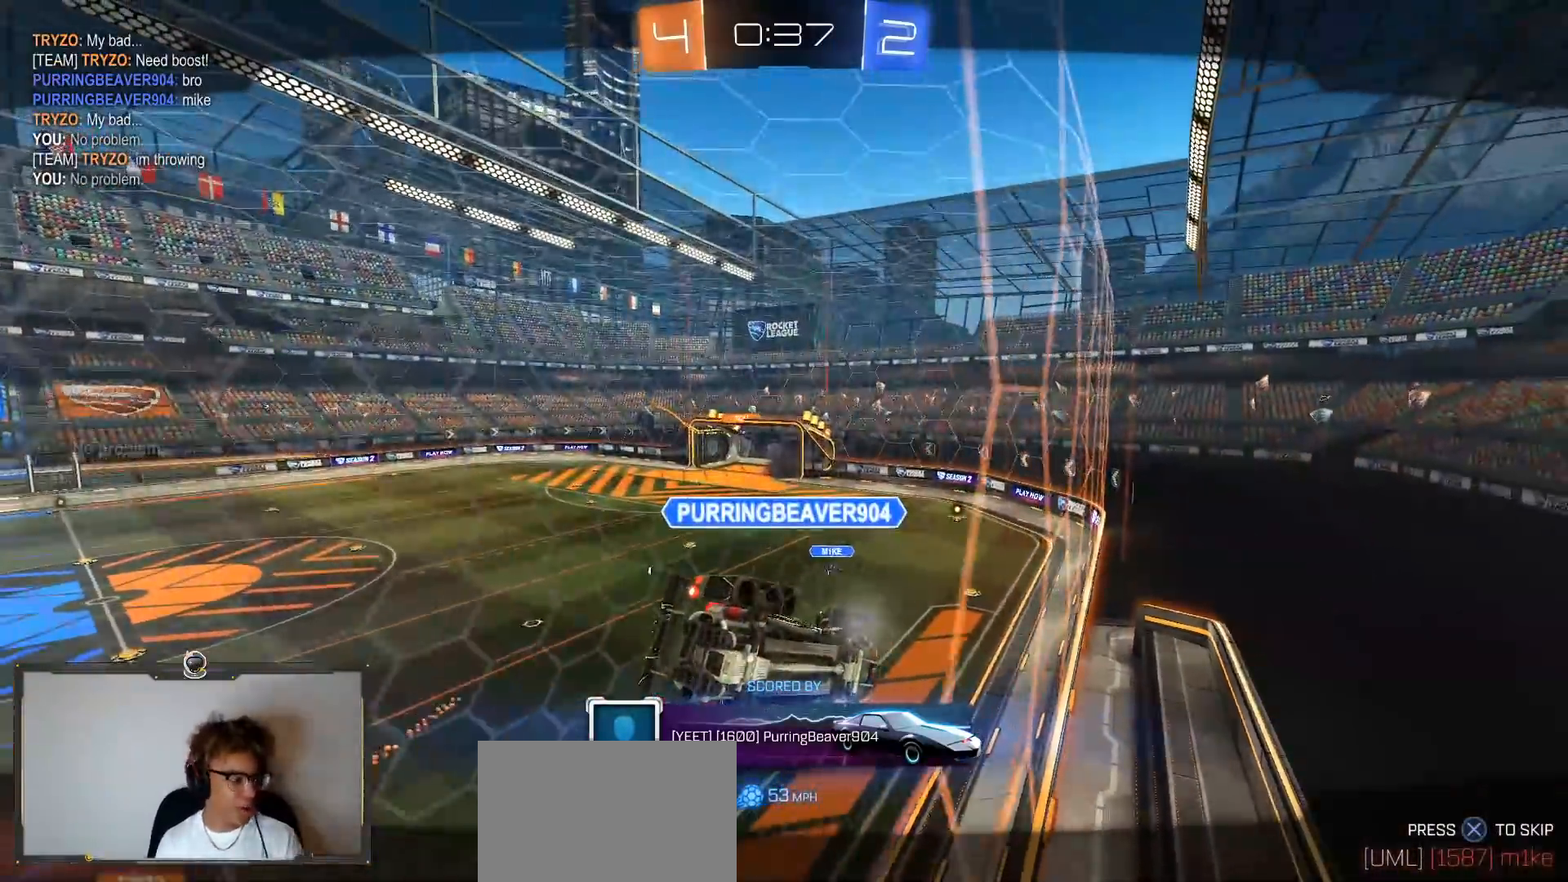
{"buttons": ["L2"], "left_stick": "up-left", "right_stick": "center", "events": [[67, "left_stick", "up"], [100, "TRIANGLE", "down"], [233, "L2", "down"], [233, "TRIANGLE", "up"], [300, "TRIANGLE", "down"], [367, "left_stick", "up-left"], [417, "R1", "up"], [433, "TRIANGLE", "up"]]}
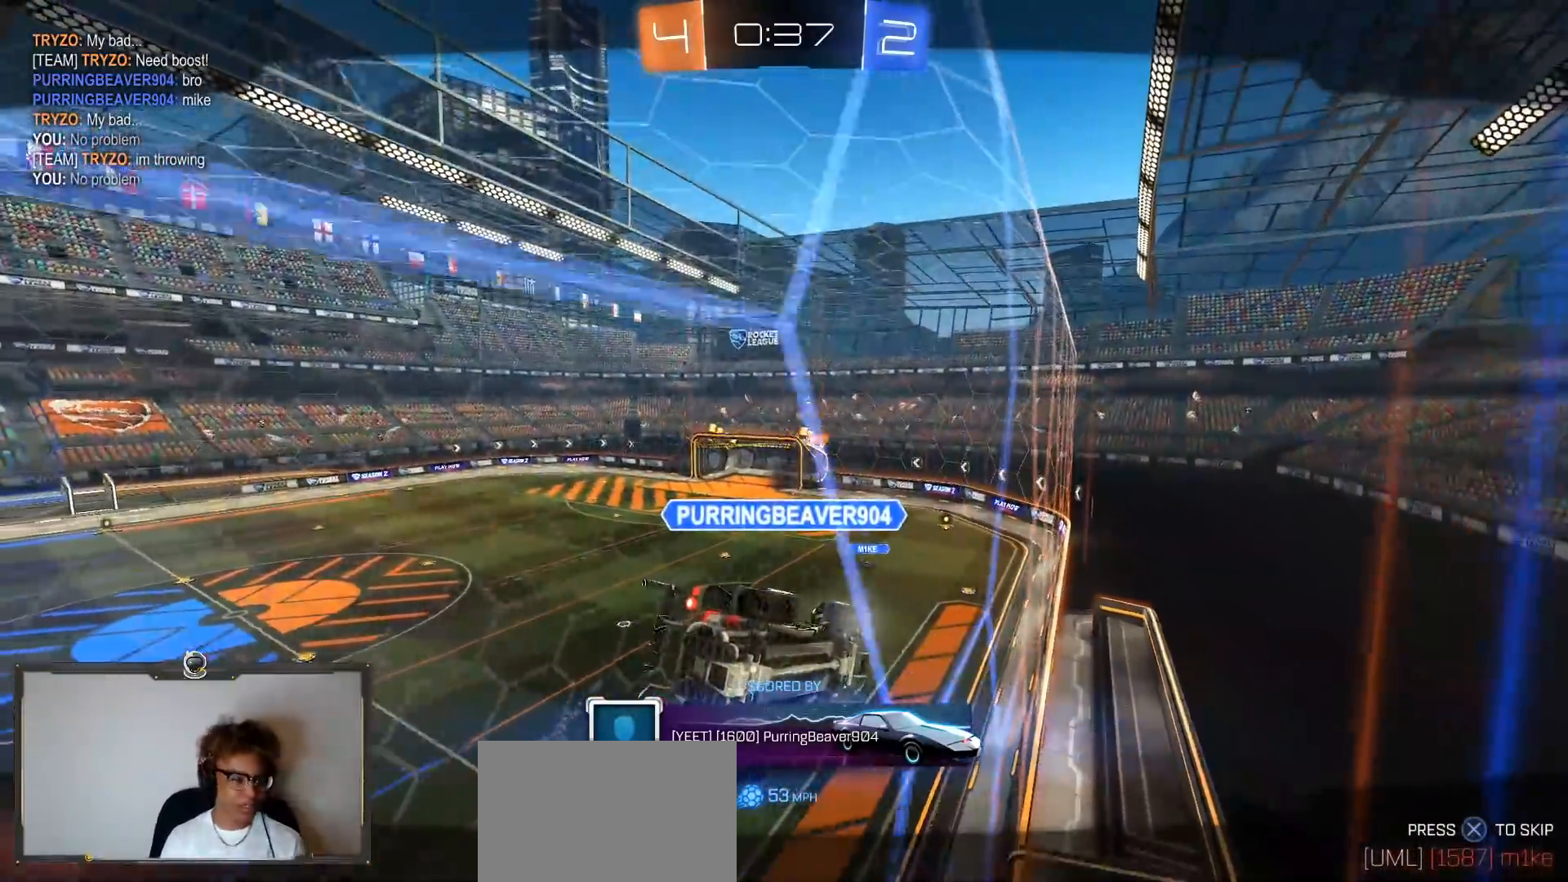
{"buttons": ["CROSS", "R1", "R2"], "left_stick": "center", "right_stick": "center", "events": [[100, "L2", "up"], [100, "R2", "down"], [133, "left_stick", "down"], [200, "left_stick", "down-right"], [217, "CROSS", "down"], [233, "R1", "down"], [350, "CROSS", "up"], [400, "left_stick", "center"], [433, "CROSS", "down"]]}
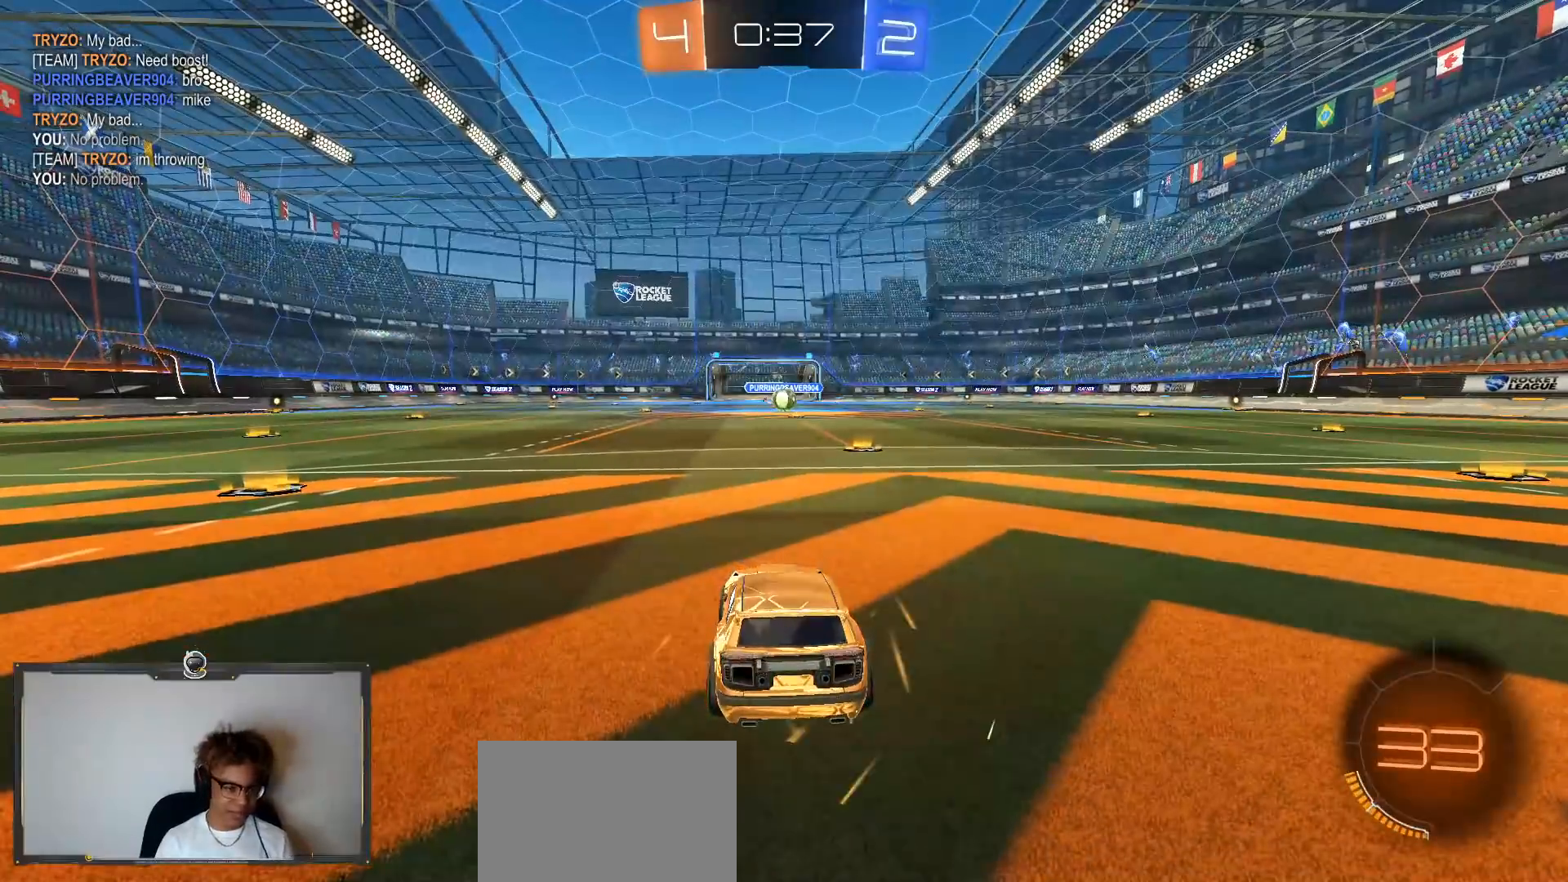
{"buttons": ["R1", "R2"], "left_stick": "right", "right_stick": "center", "events": [[33, "CROSS", "up"], [67, "left_stick", "right"], [100, "L3", "down"], [133, "CROSS", "down"], [200, "CROSS", "up"], [200, "TRIANGLE", "down"], [383, "TRIANGLE", "up"], [483, "L3", "up"]]}
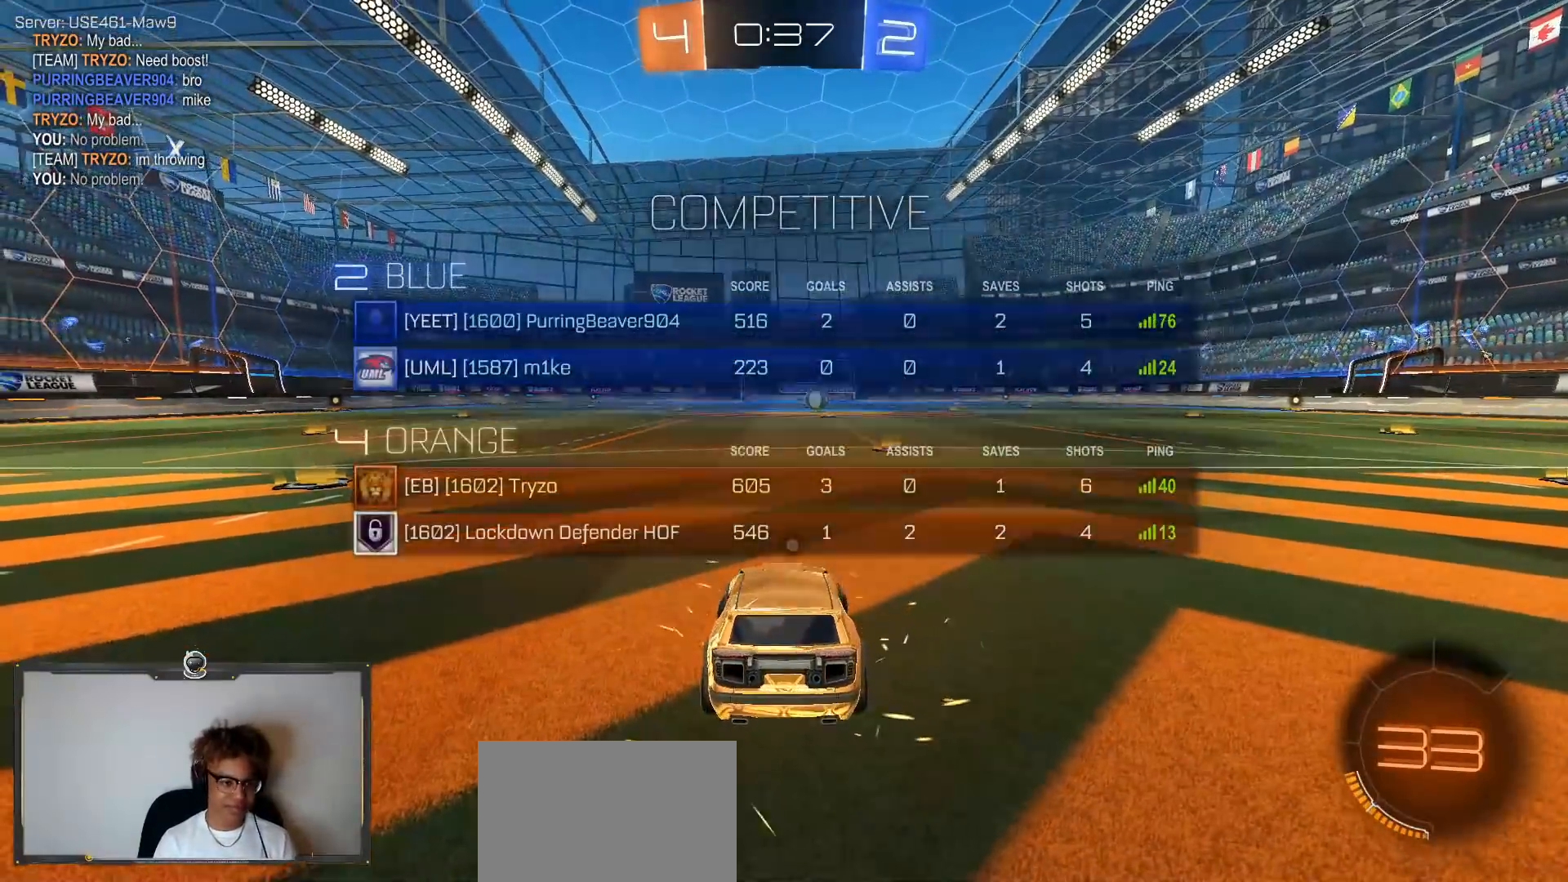
{"buttons": ["TRIANGLE", "R1", "R2"], "left_stick": "right", "right_stick": "center", "events": [[33, "TRIANGLE", "down"], [167, "TRIANGLE", "up"], [317, "L3", "down"], [433, "L3", "up"], [467, "TRIANGLE", "down"]]}
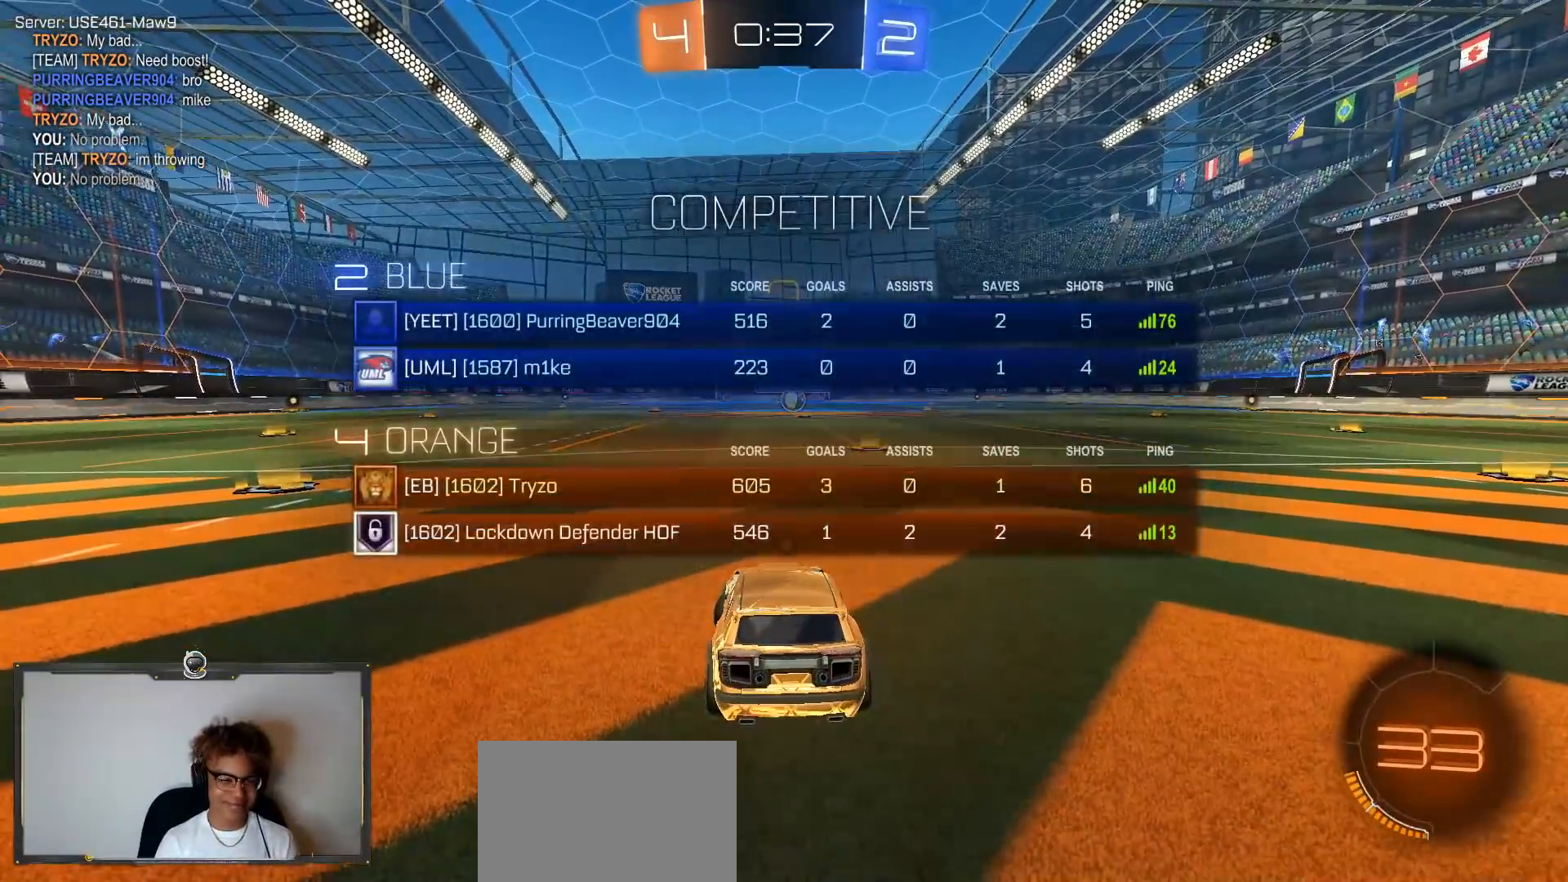
{"buttons": ["R1", "R2", "L3"], "left_stick": "down-right", "right_stick": "center", "events": [[83, "TRIANGLE", "up"], [117, "left_stick", "center"], [267, "left_stick", "down-right"], [300, "TRIANGLE", "down"], [417, "TRIANGLE", "up"], [467, "L3", "down"]]}
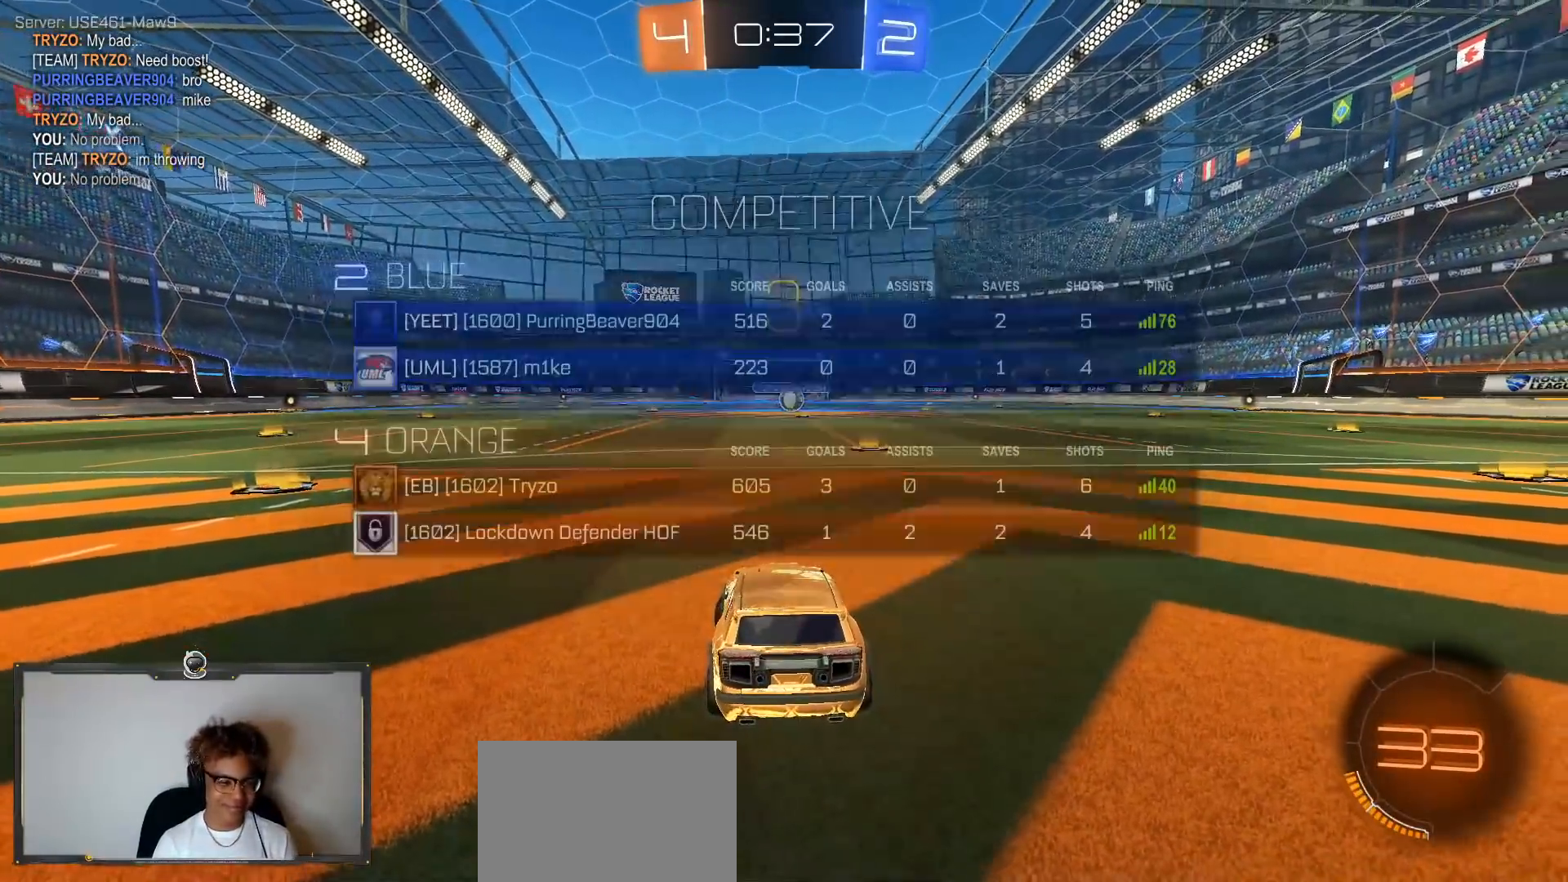
{"buttons": ["R1", "R2"], "left_stick": "right", "right_stick": "center"}
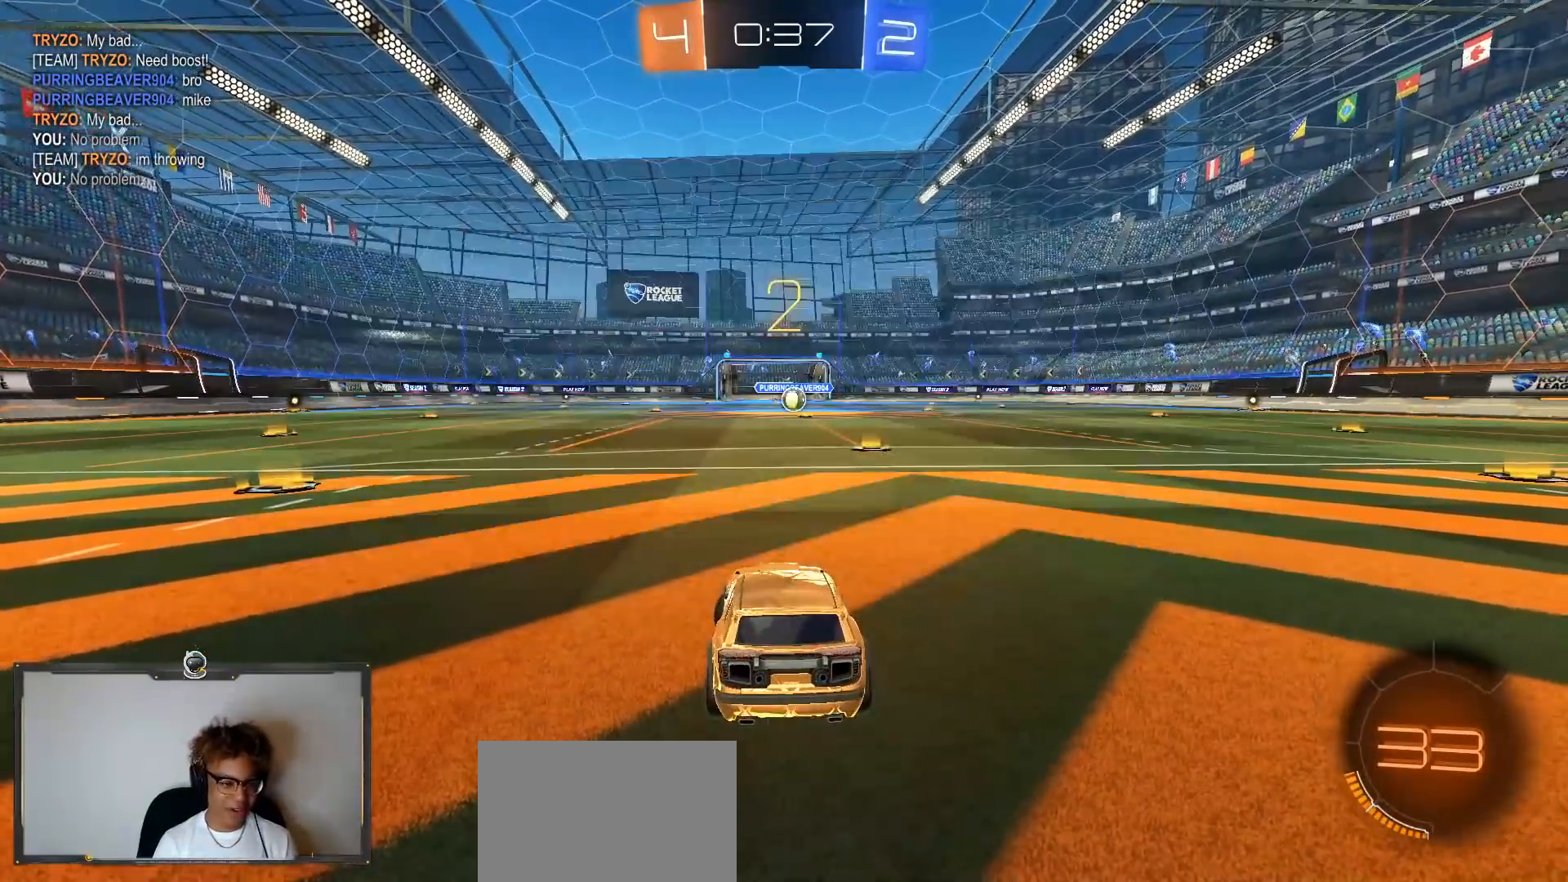
{"buttons": ["R1", "R2"], "left_stick": "up-right", "right_stick": "center", "events": [[133, "TRIANGLE", "down"], [267, "TRIANGLE", "up"], [467, "left_stick", "up-right"]]}
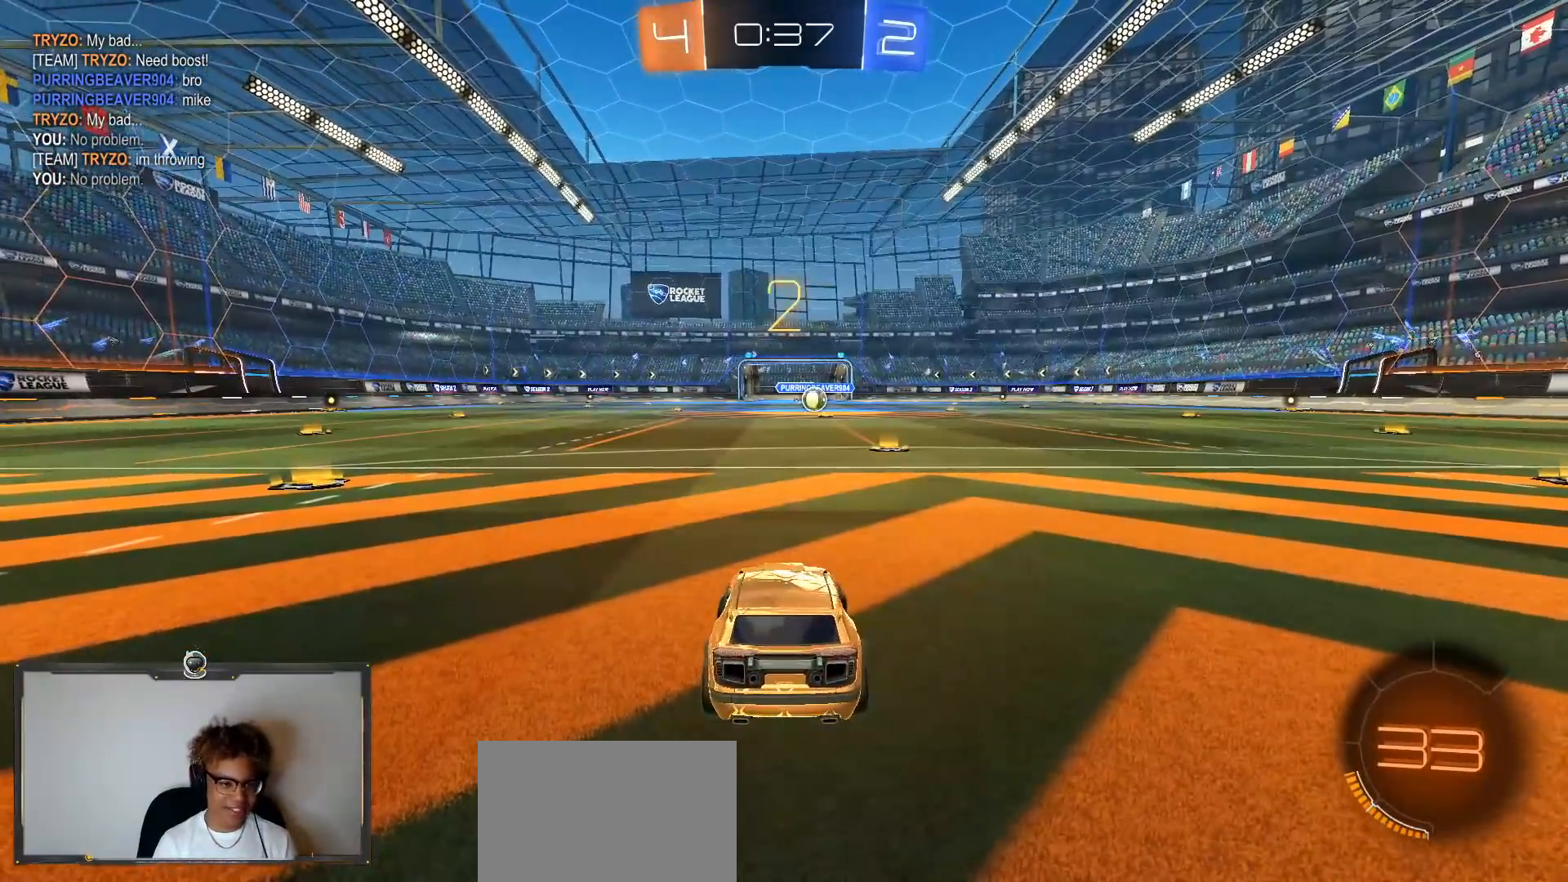
{"buttons": ["R1", "R2"], "left_stick": "right", "right_stick": "center", "events": [[33, "TRIANGLE", "down"], [117, "TRIANGLE", "up"], [217, "TRIANGLE", "down"], [317, "TRIANGLE", "up"], [383, "left_stick", "right"]]}
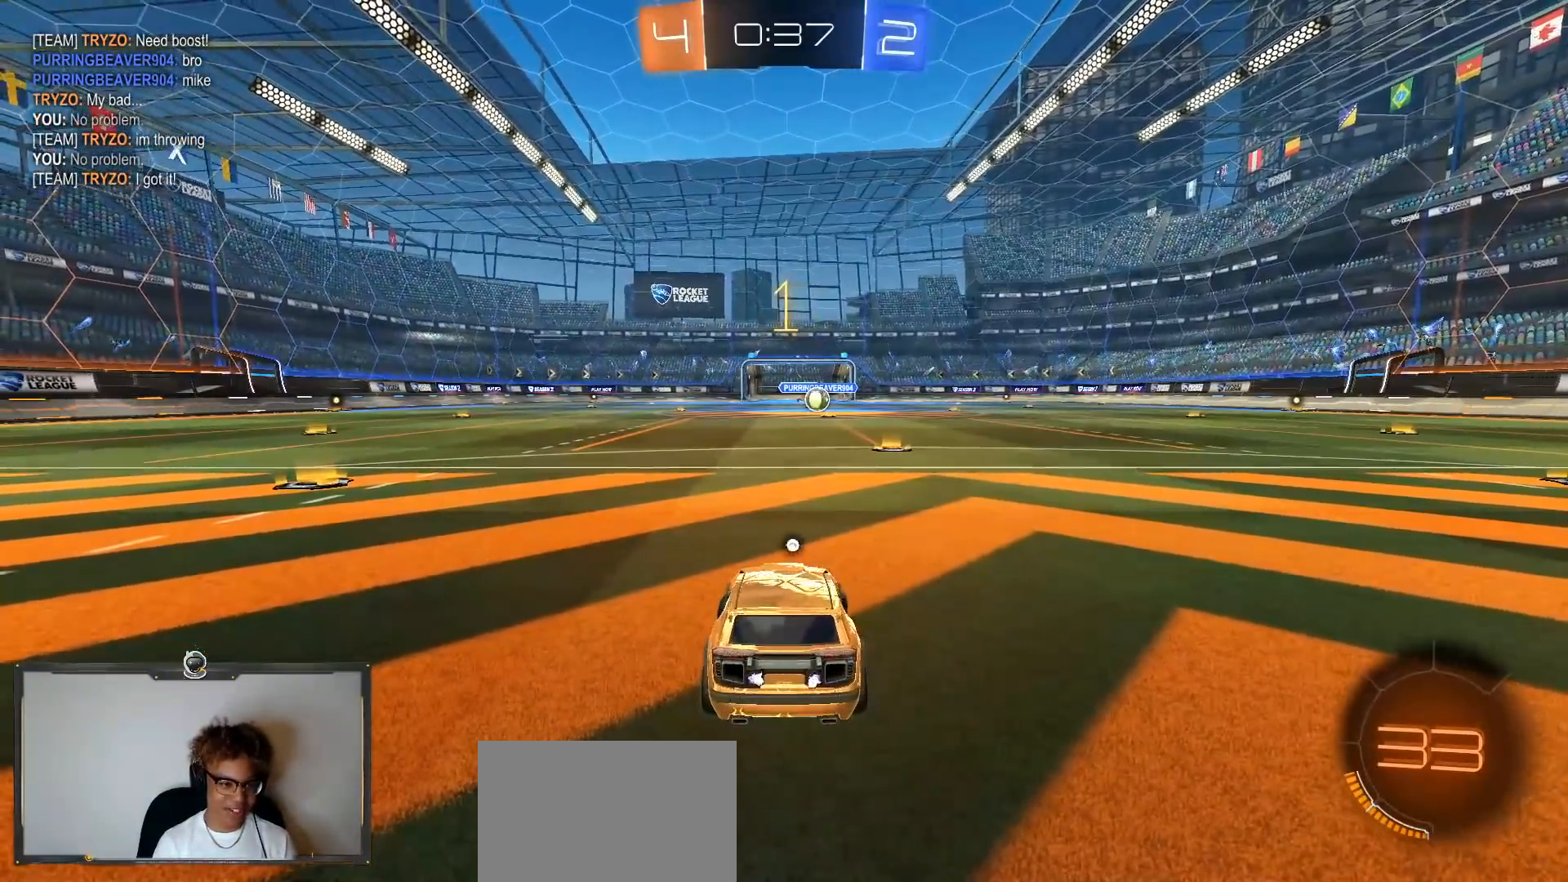
{"buttons": ["R1", "R2"], "left_stick": "right", "right_stick": "center", "events": [[83, "TRIANGLE", "down"], [167, "TRIANGLE", "up"]]}
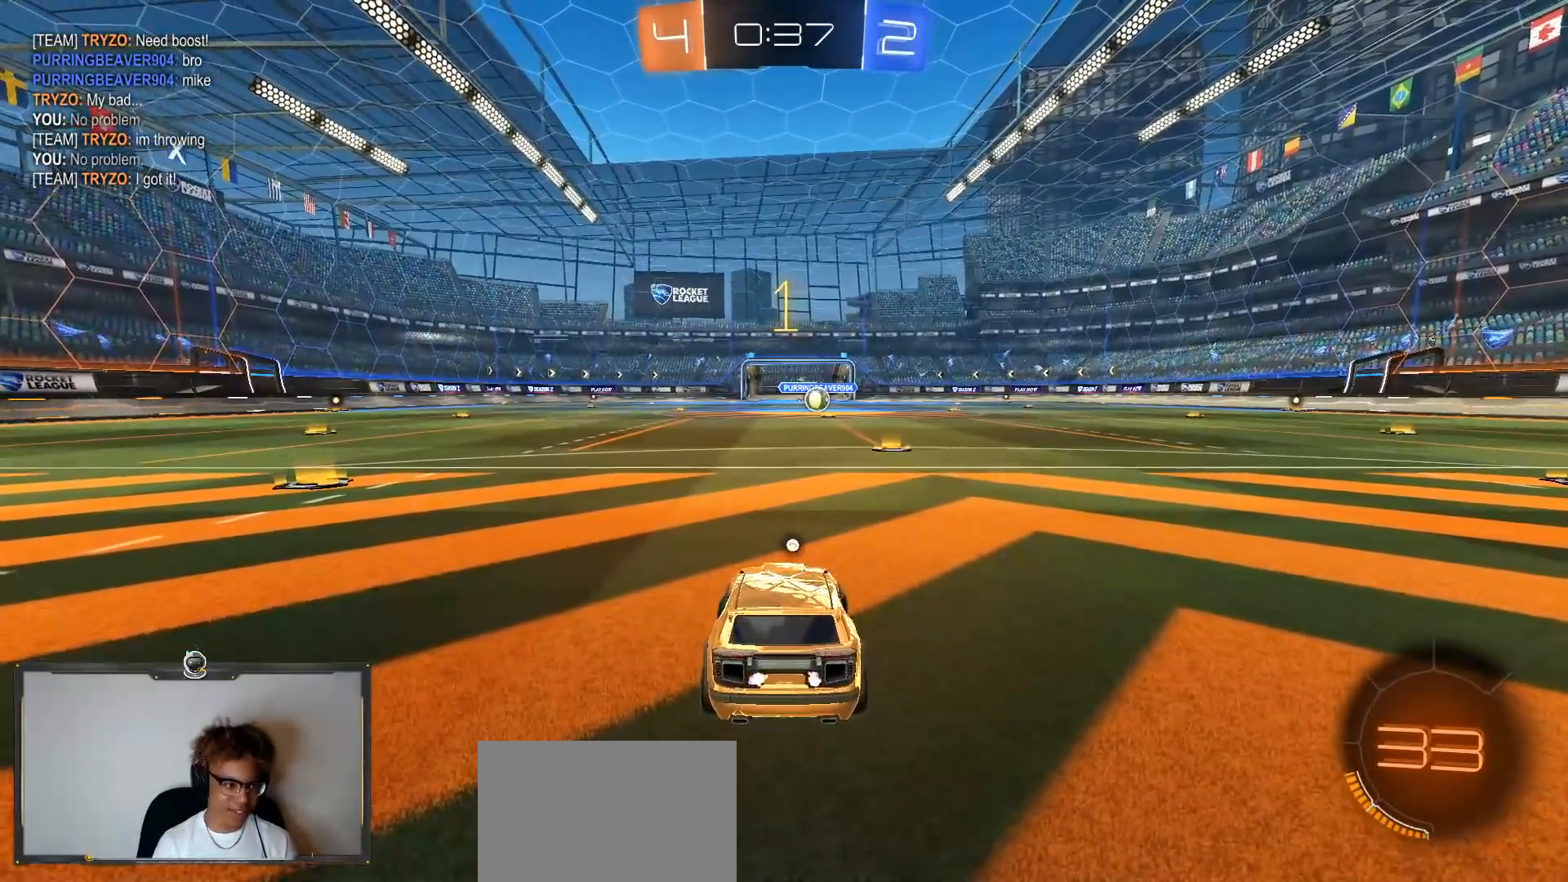
{"buttons": ["R1", "R2"], "left_stick": "center", "right_stick": "center", "events": [[250, "left_stick", "center"], [350, "left_stick", "left"], [450, "left_stick", "center"]]}
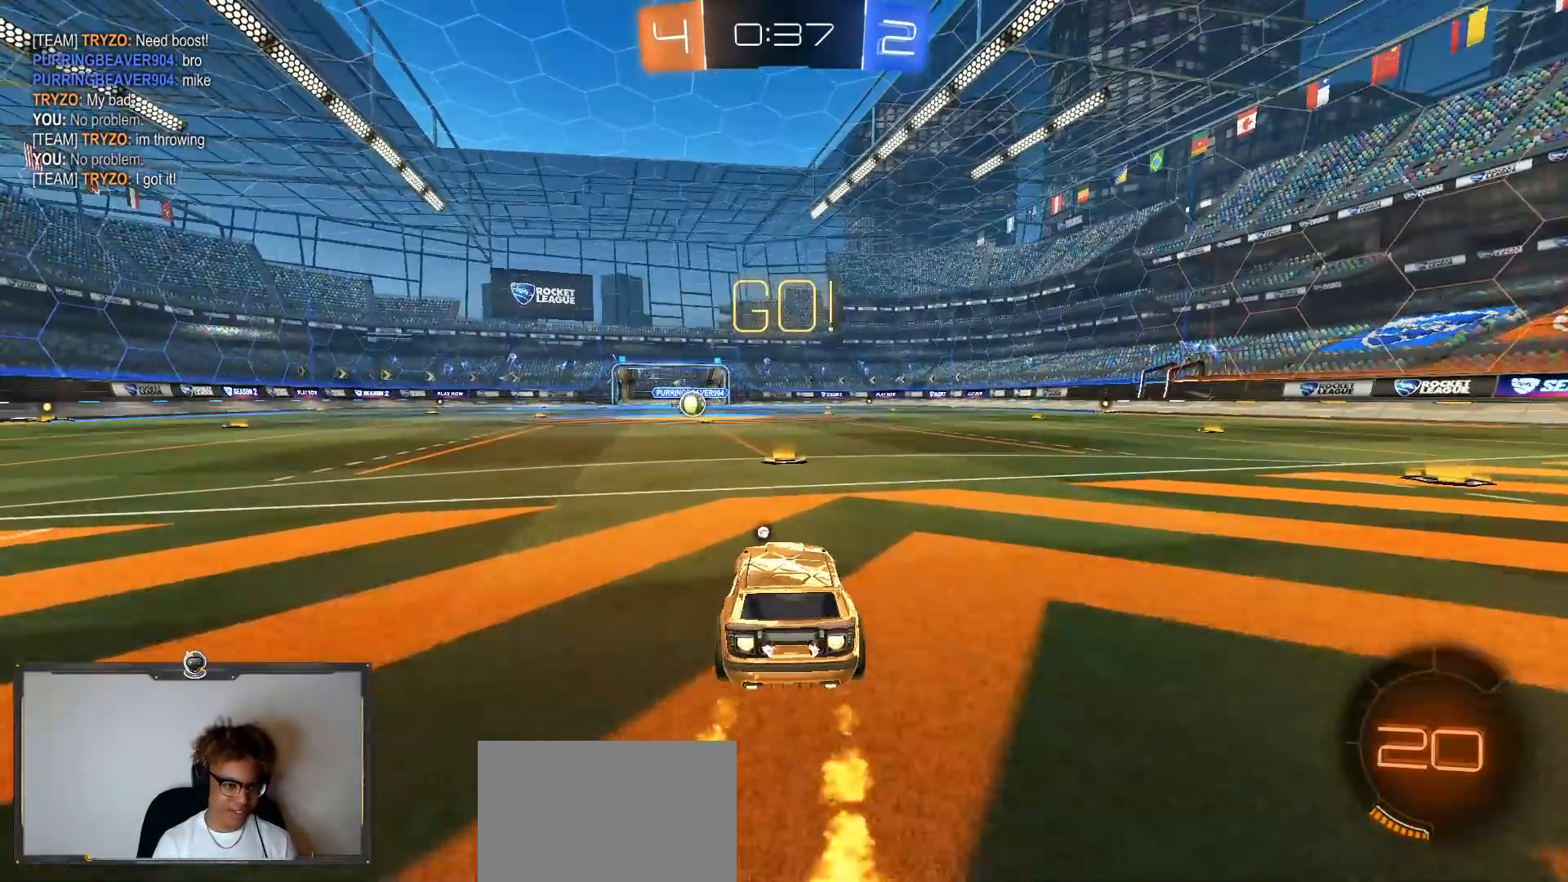
{"buttons": ["CROSS", "R1", "R2"], "left_stick": "down-right", "right_stick": "center", "events": [[133, "R1", "up"], [250, "R1", "down"], [467, "CROSS", "down"], [467, "left_stick", "down-right"]]}
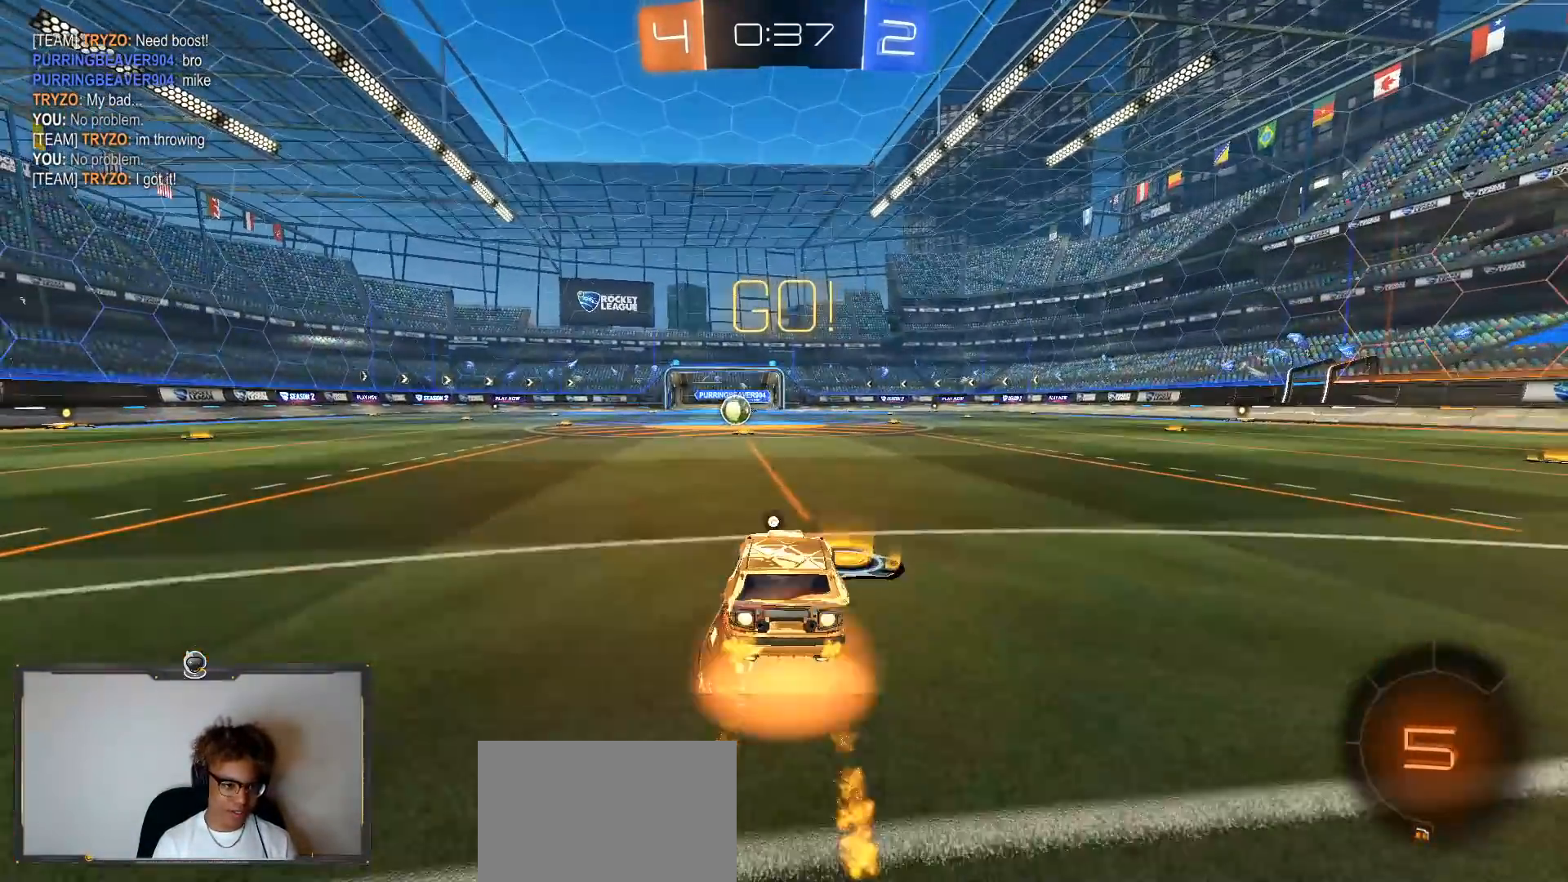
{"buttons": ["R1", "R2"], "left_stick": "down-left", "right_stick": "center", "events": [[100, "CROSS", "up"], [150, "left_stick", "up-left"], [450, "left_stick", "down-left"]]}
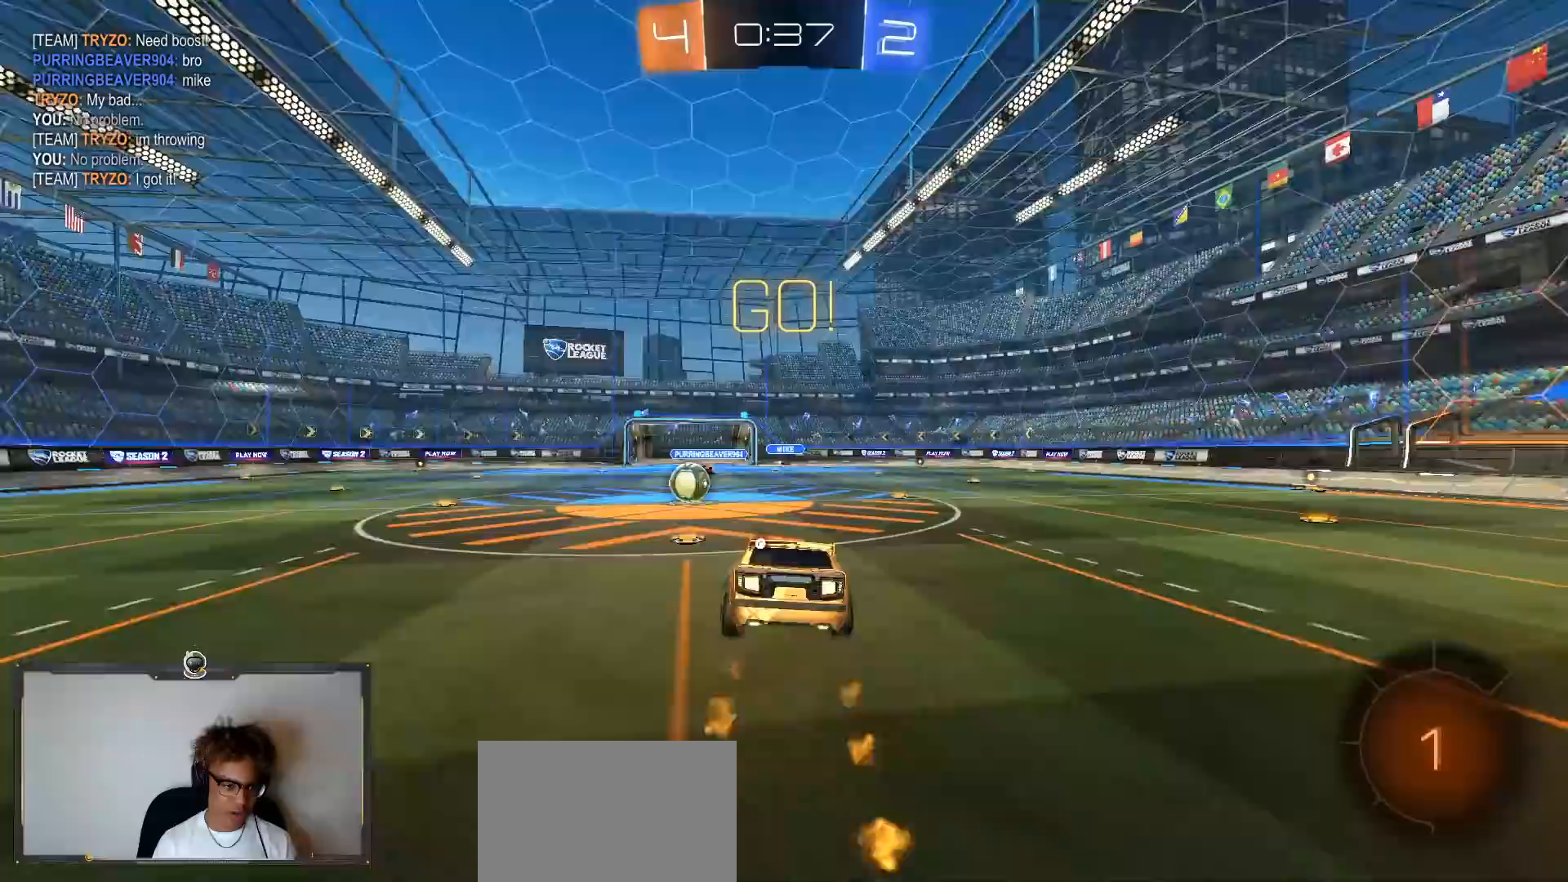
{"buttons": ["CROSS", "R2"], "left_stick": "down-right", "right_stick": "center", "events": [[67, "left_stick", "center"], [133, "R1", "up"], [133, "left_stick", "up-left"], [183, "CROSS", "down"], [267, "left_stick", "down"], [500, "left_stick", "down-right"]]}
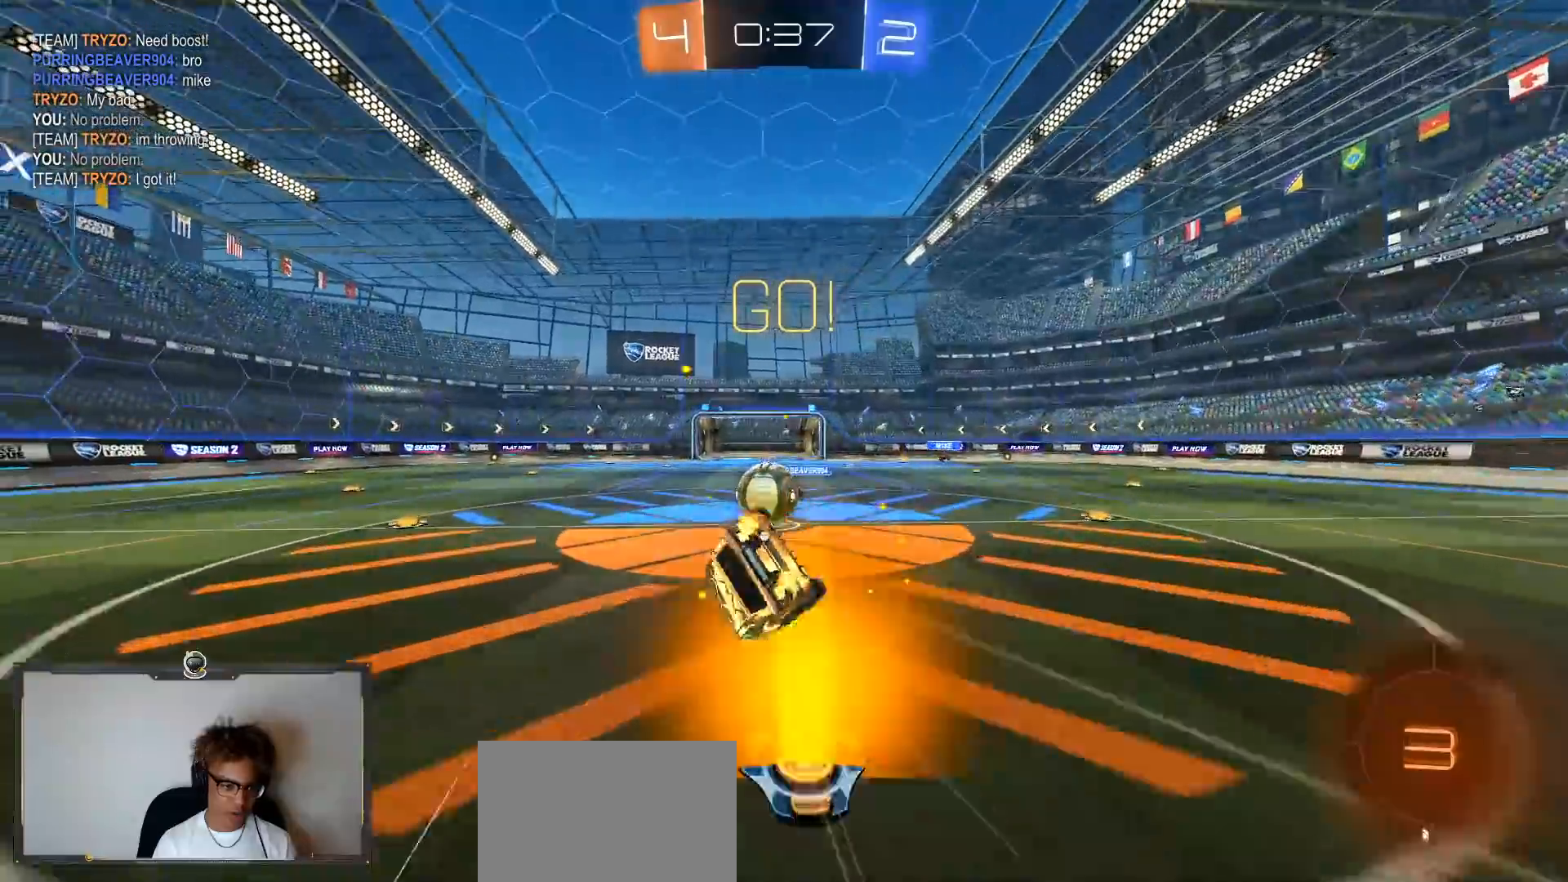
{"buttons": ["L1", "R2"], "left_stick": "down-left", "right_stick": "center", "events": [[33, "CROSS", "up"], [117, "left_stick", "down-left"], [183, "L1", "down"], [267, "TRIANGLE", "down"], [383, "TRIANGLE", "up"]]}
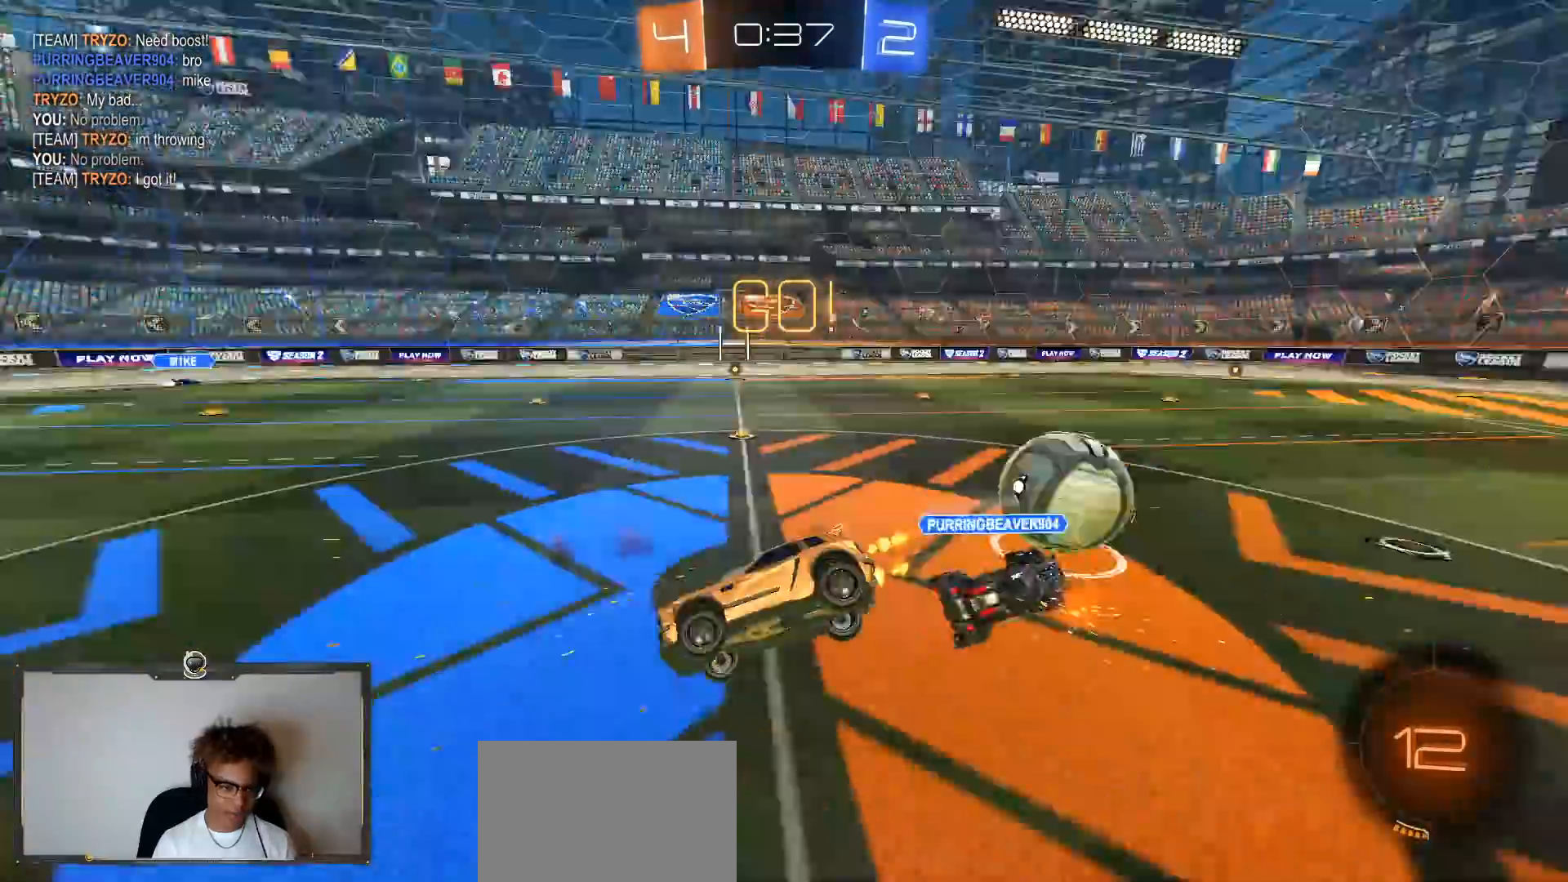
{"buttons": ["R2"], "left_stick": "down-left", "right_stick": "center", "events": [[100, "L1", "up"], [200, "left_stick", "center"], [317, "left_stick", "down-left"]]}
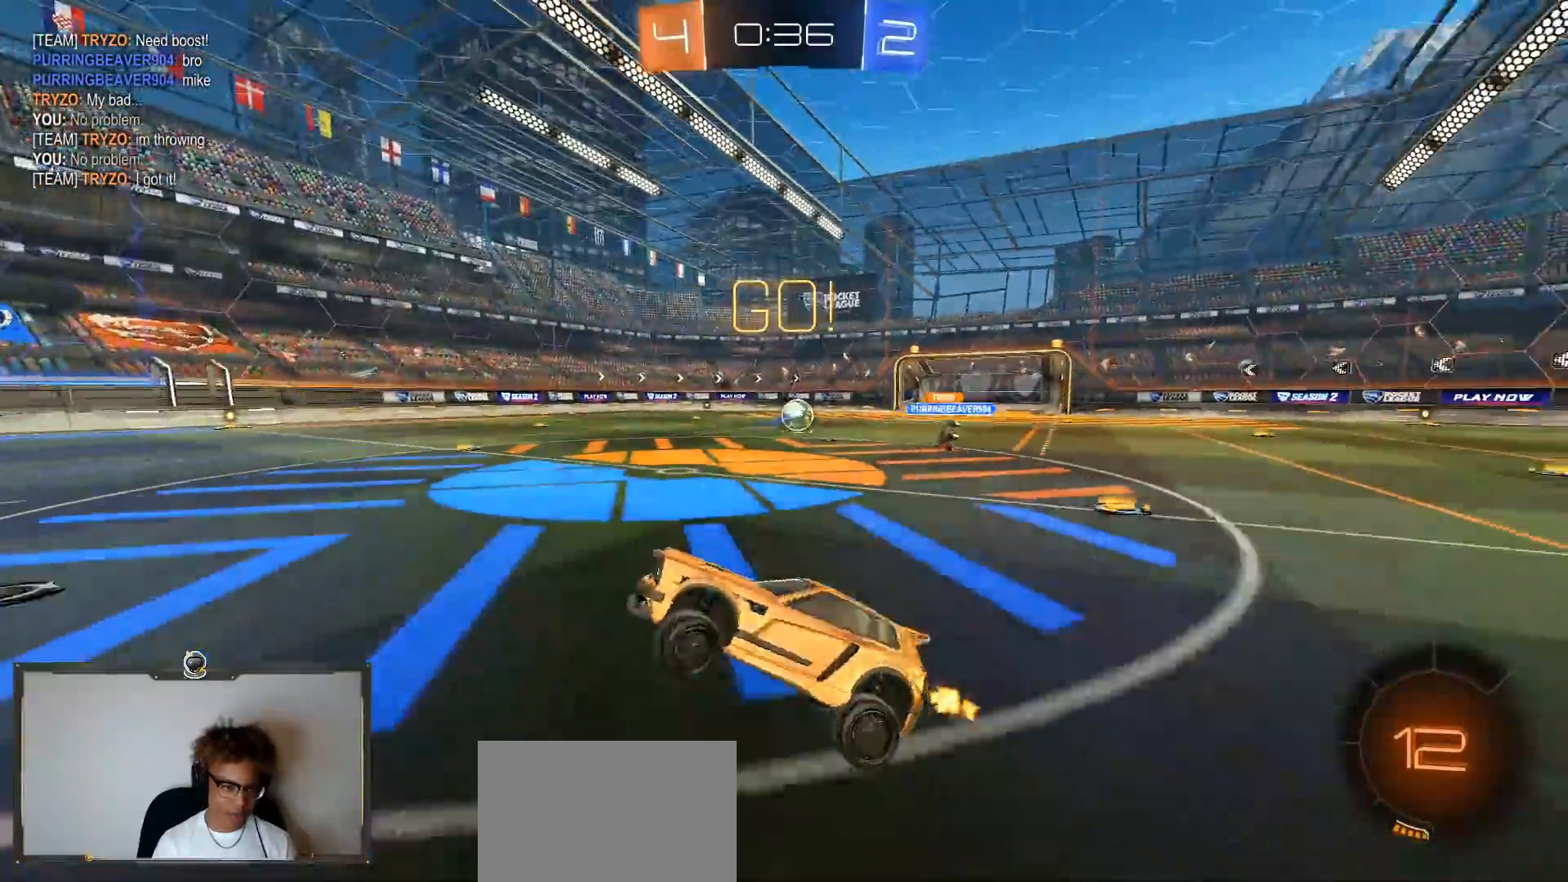
{"buttons": ["R2"], "left_stick": "left", "right_stick": "center", "events": [[167, "left_stick", "left"]]}
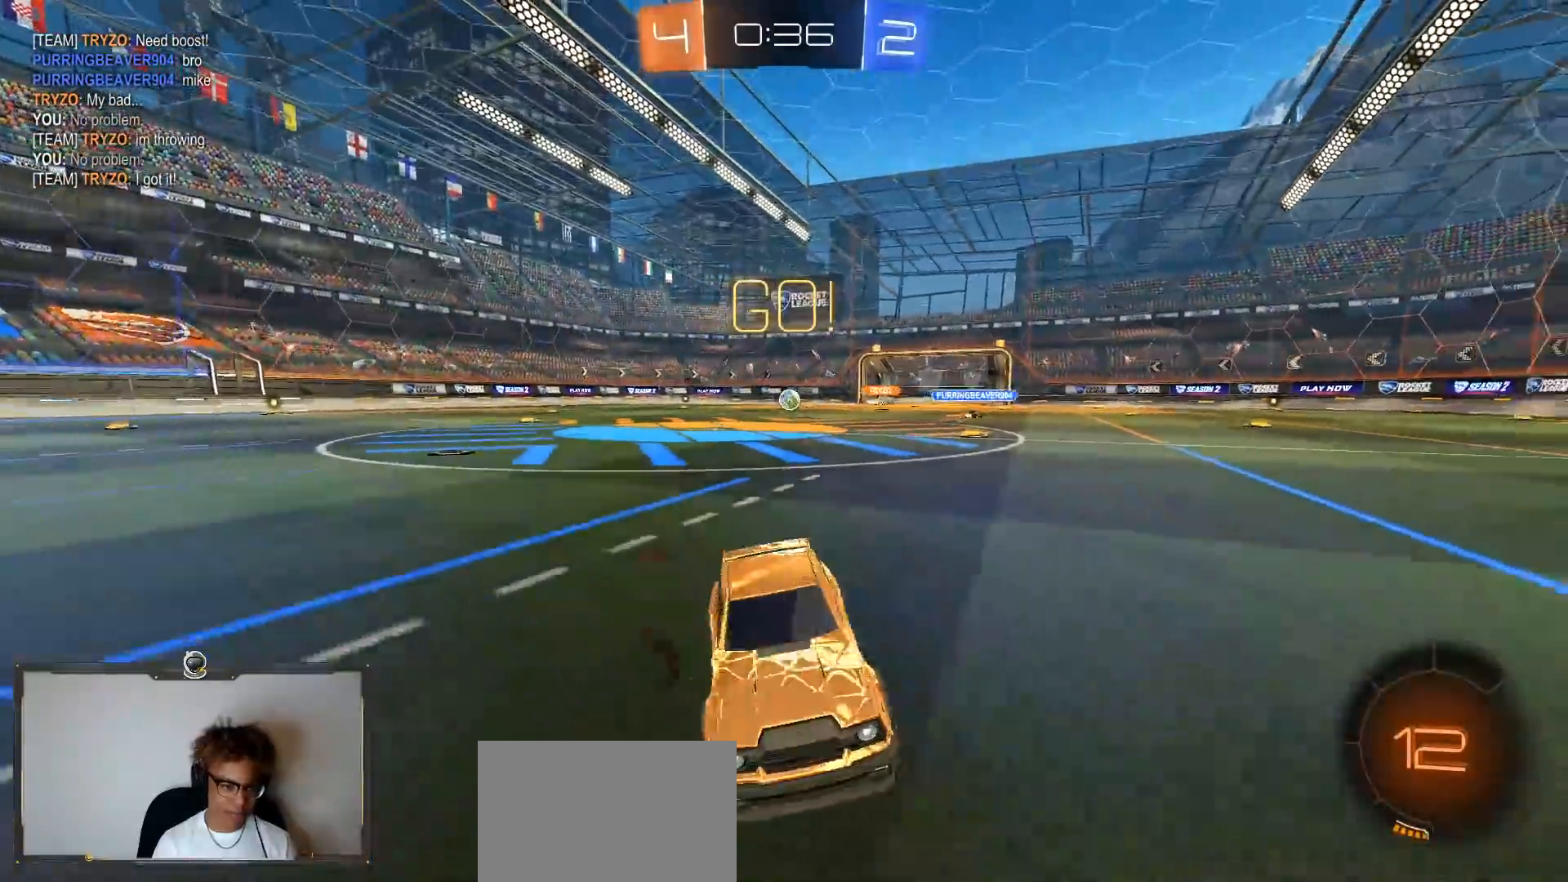
{"buttons": ["R2"], "left_stick": "left", "right_stick": "center", "events": [[333, "L1", "down"], [417, "L1", "up"]]}